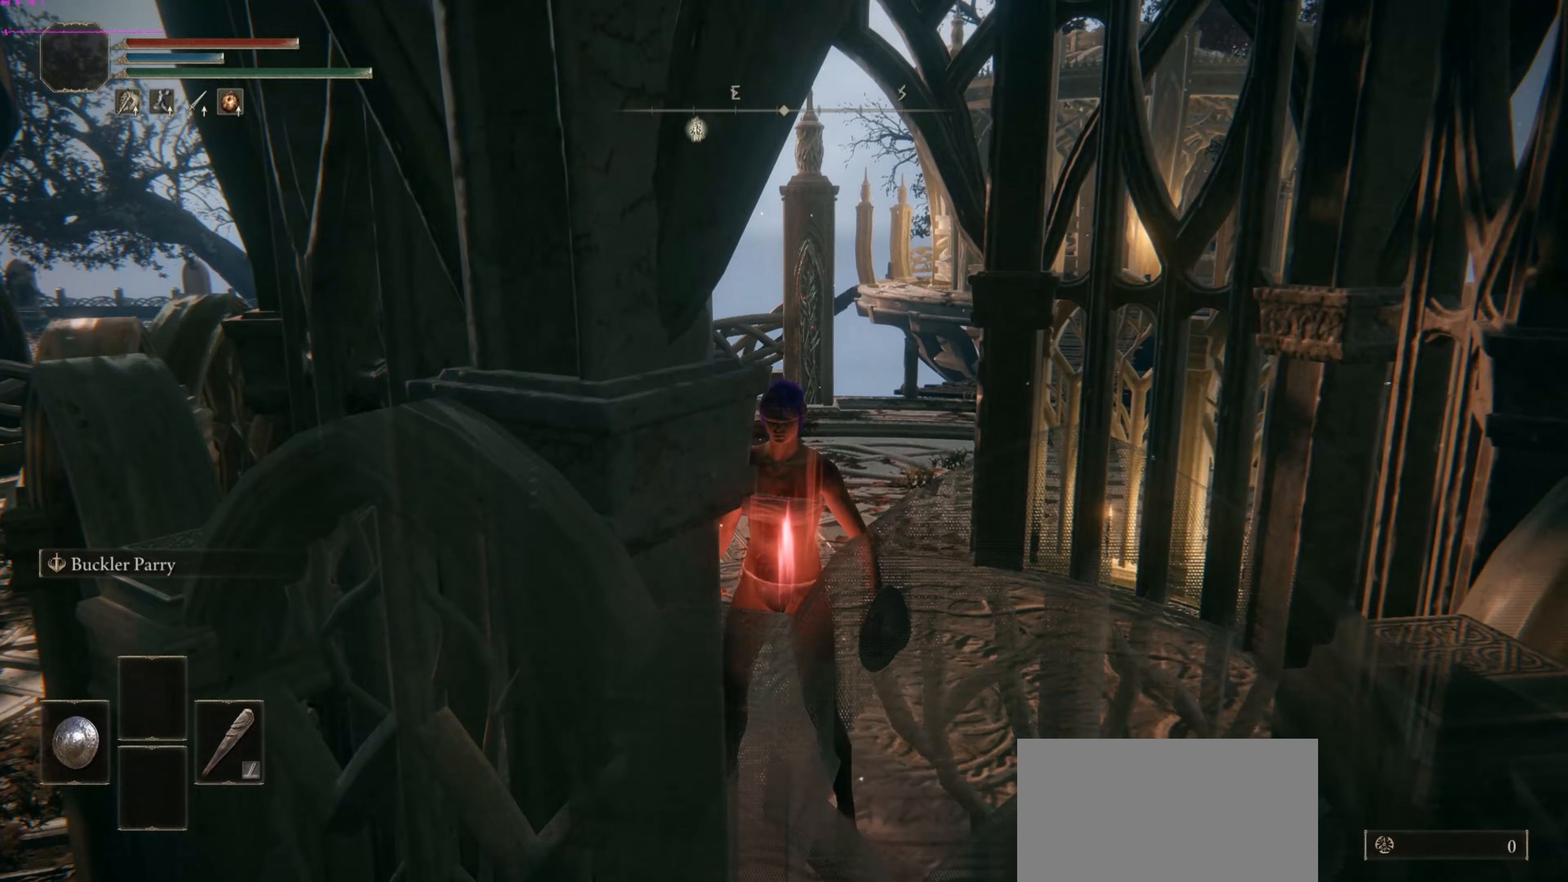
Gameplay with a controller (PlayStation layout); each line is a JSON object with the inputs held at the frame after it. "events" lists button and stick changes between this image and that frame as [ms after this image, input, new state], when the widget could be followed in between.
{"buttons": [], "left_stick": "center", "right_stick": "center", "events": [[167, "right_stick", "up"], [396, "right_stick", "center"]]}
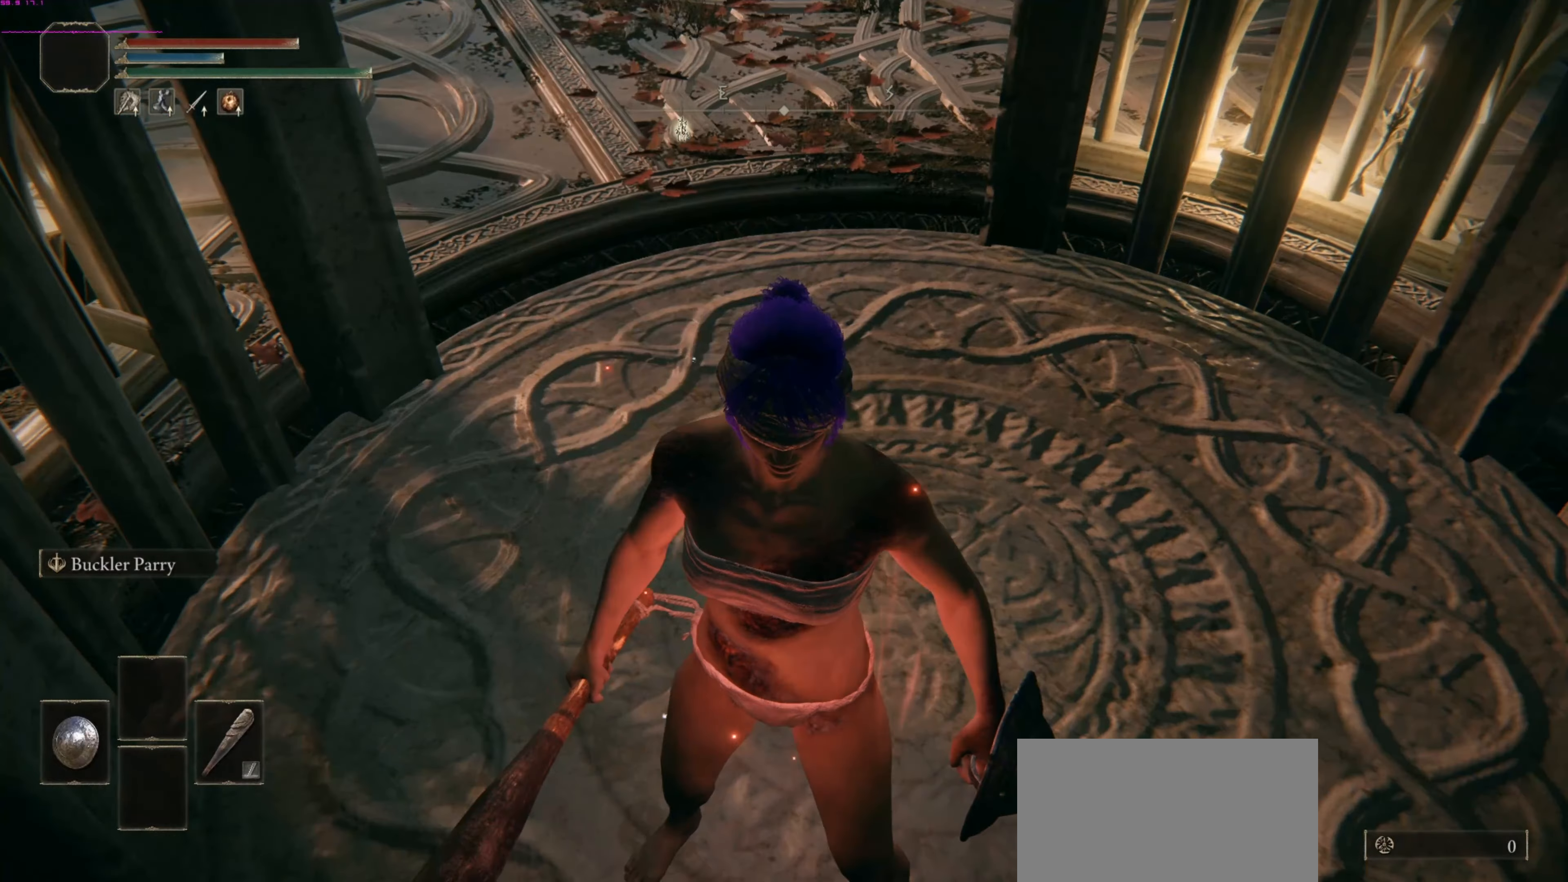
{"buttons": [], "left_stick": "center", "right_stick": "center", "events": []}
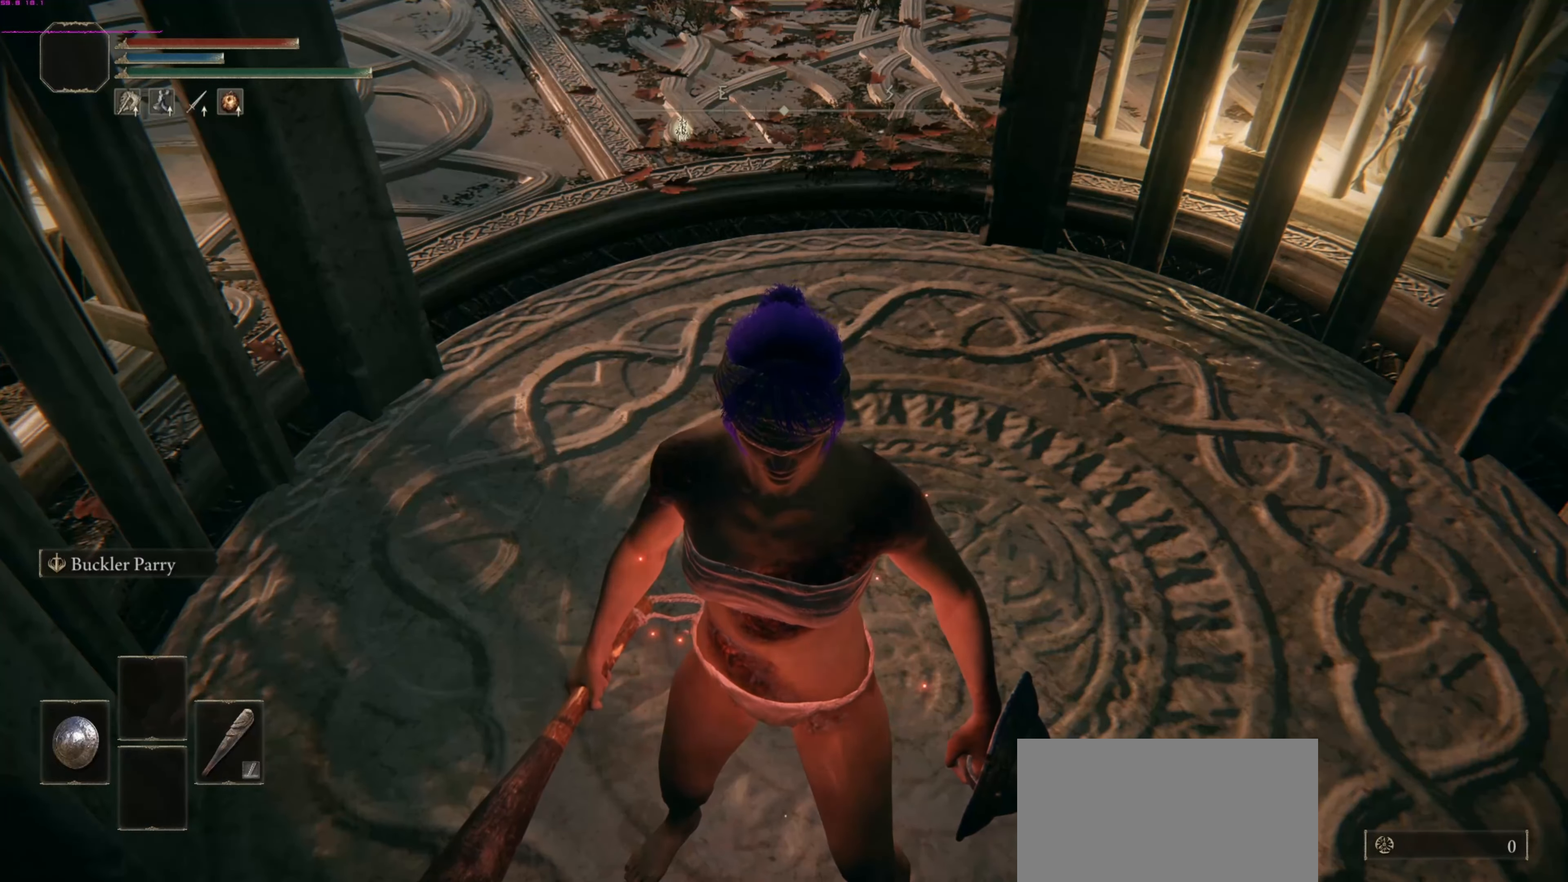
{"buttons": [], "left_stick": "center", "right_stick": "center", "events": []}
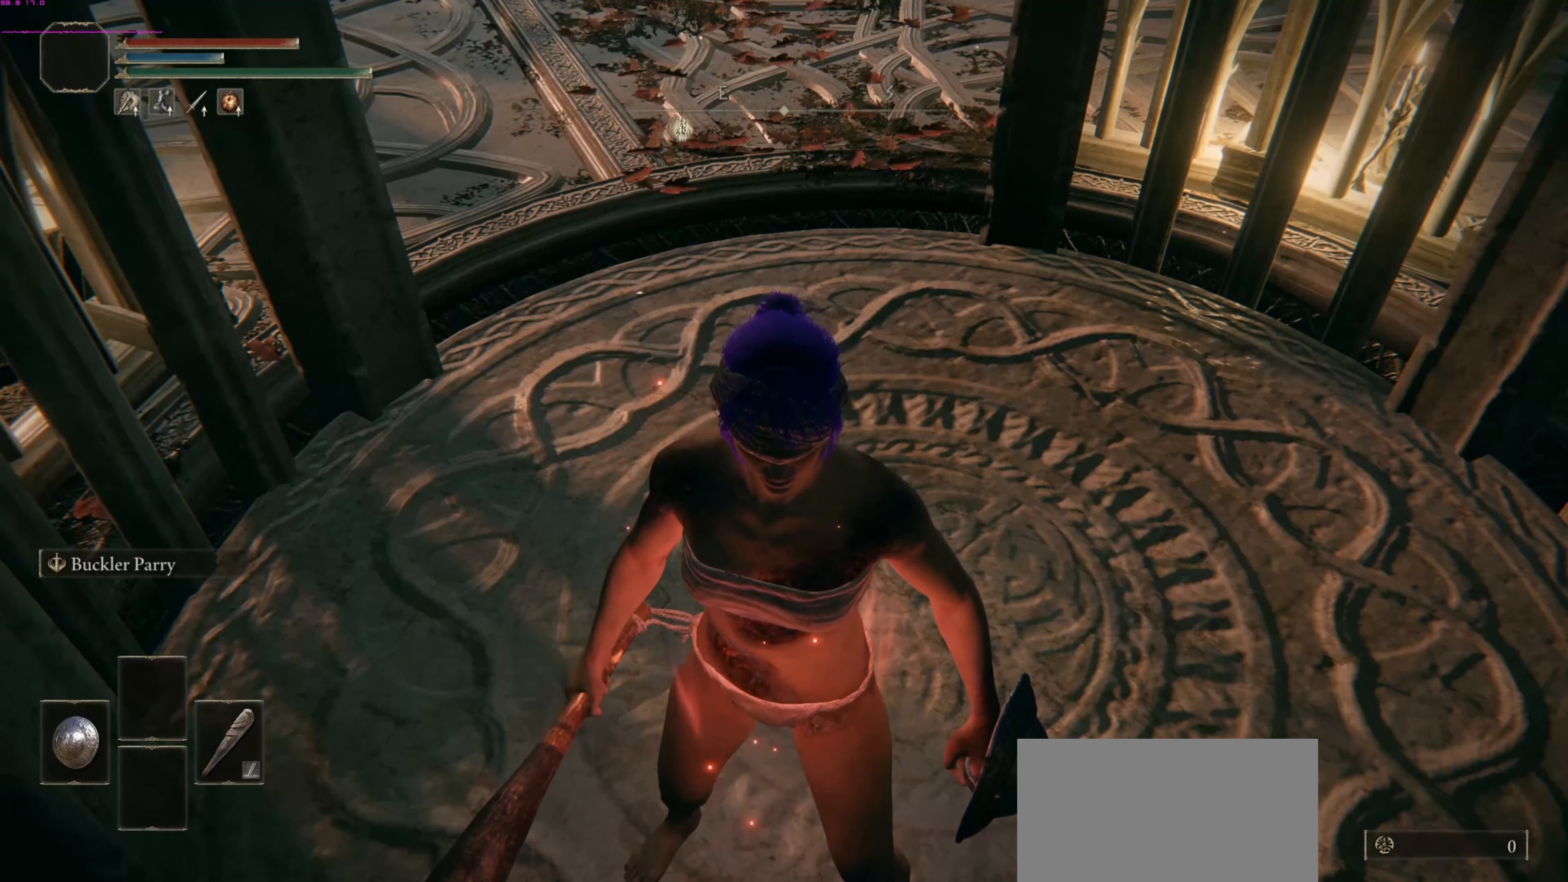
{"buttons": [], "left_stick": "center", "right_stick": "center", "events": []}
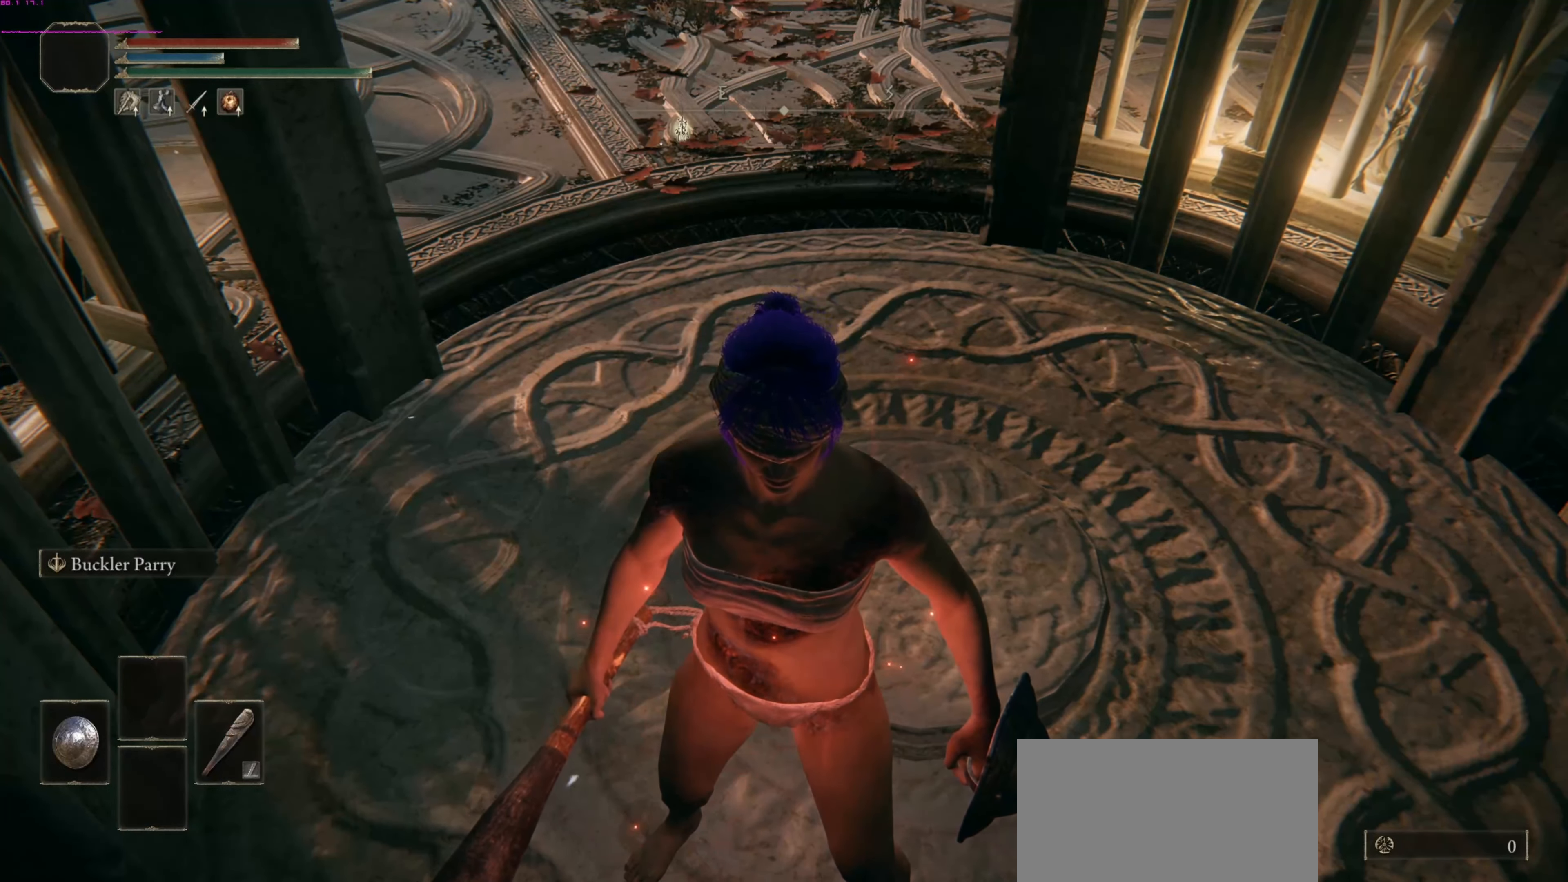
{"buttons": ["CIRCLE"], "left_stick": "up", "right_stick": "center", "events": [[125, "left_stick", "up"], [146, "CIRCLE", "down"], [333, "right_stick", "down-right"], [396, "right_stick", "center"]]}
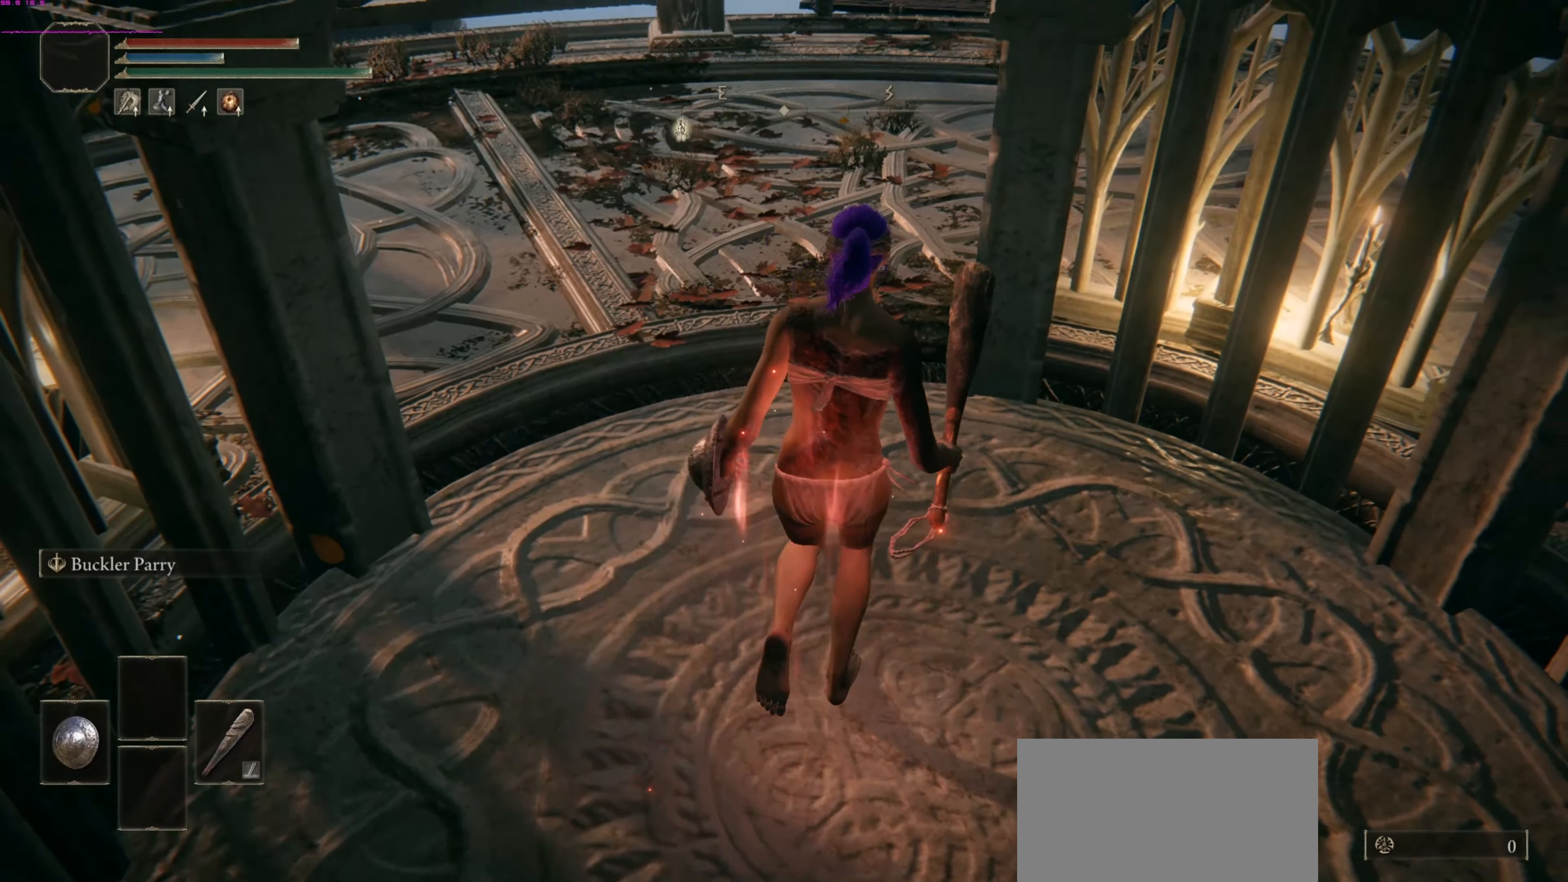
{"buttons": ["CIRCLE"], "left_stick": "up", "right_stick": "right", "events": [[146, "right_stick", "down-right"], [313, "right_stick", "center"], [500, "right_stick", "right"]]}
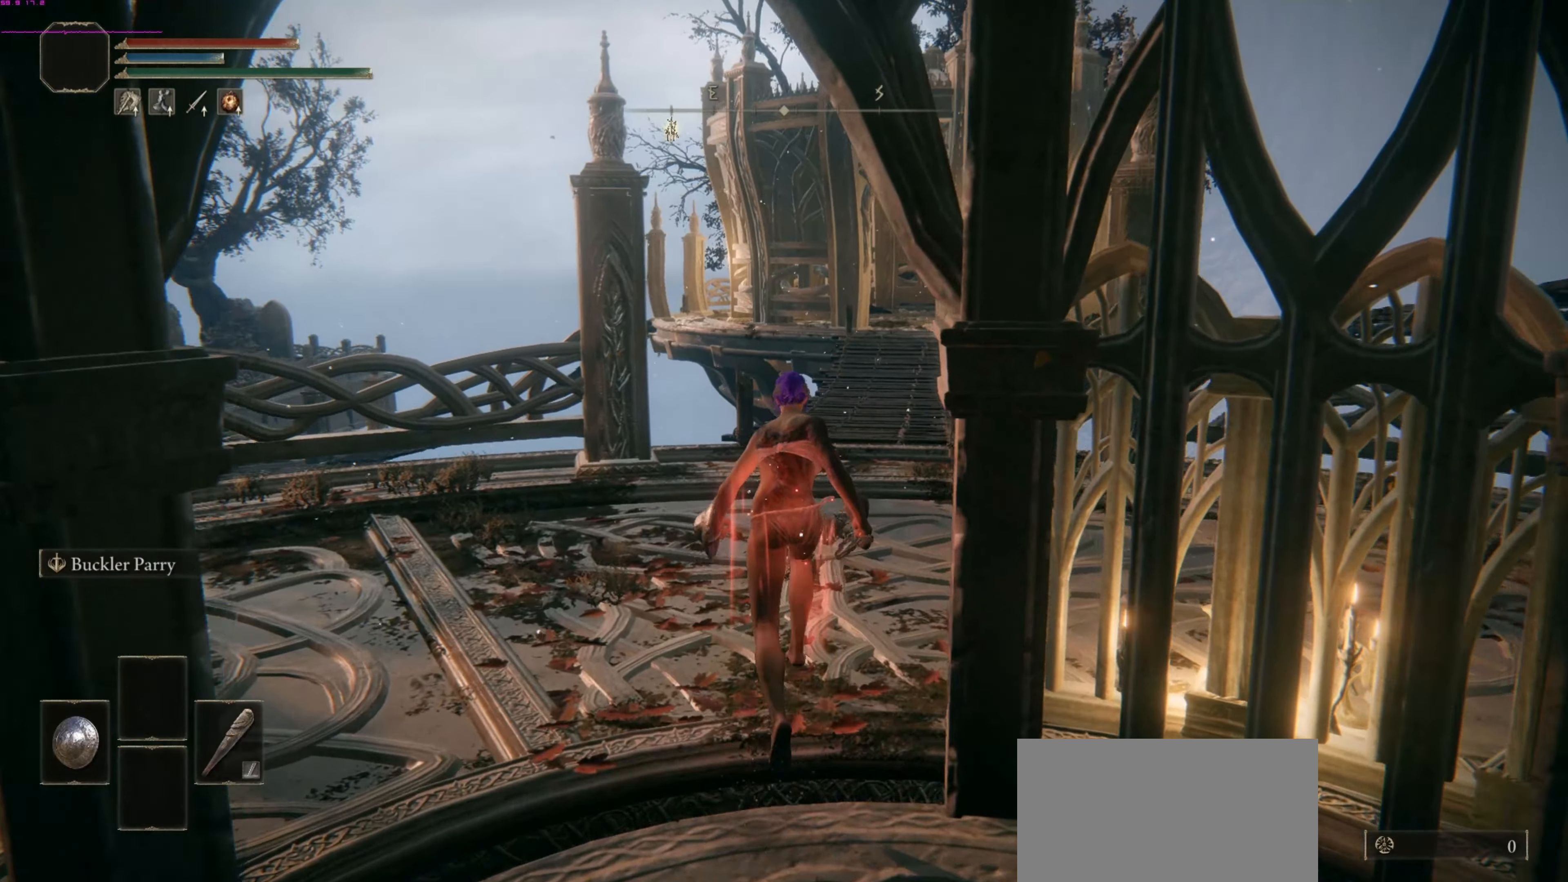
{"buttons": ["CIRCLE"], "left_stick": "up", "right_stick": "center", "events": [[83, "right_stick", "center"]]}
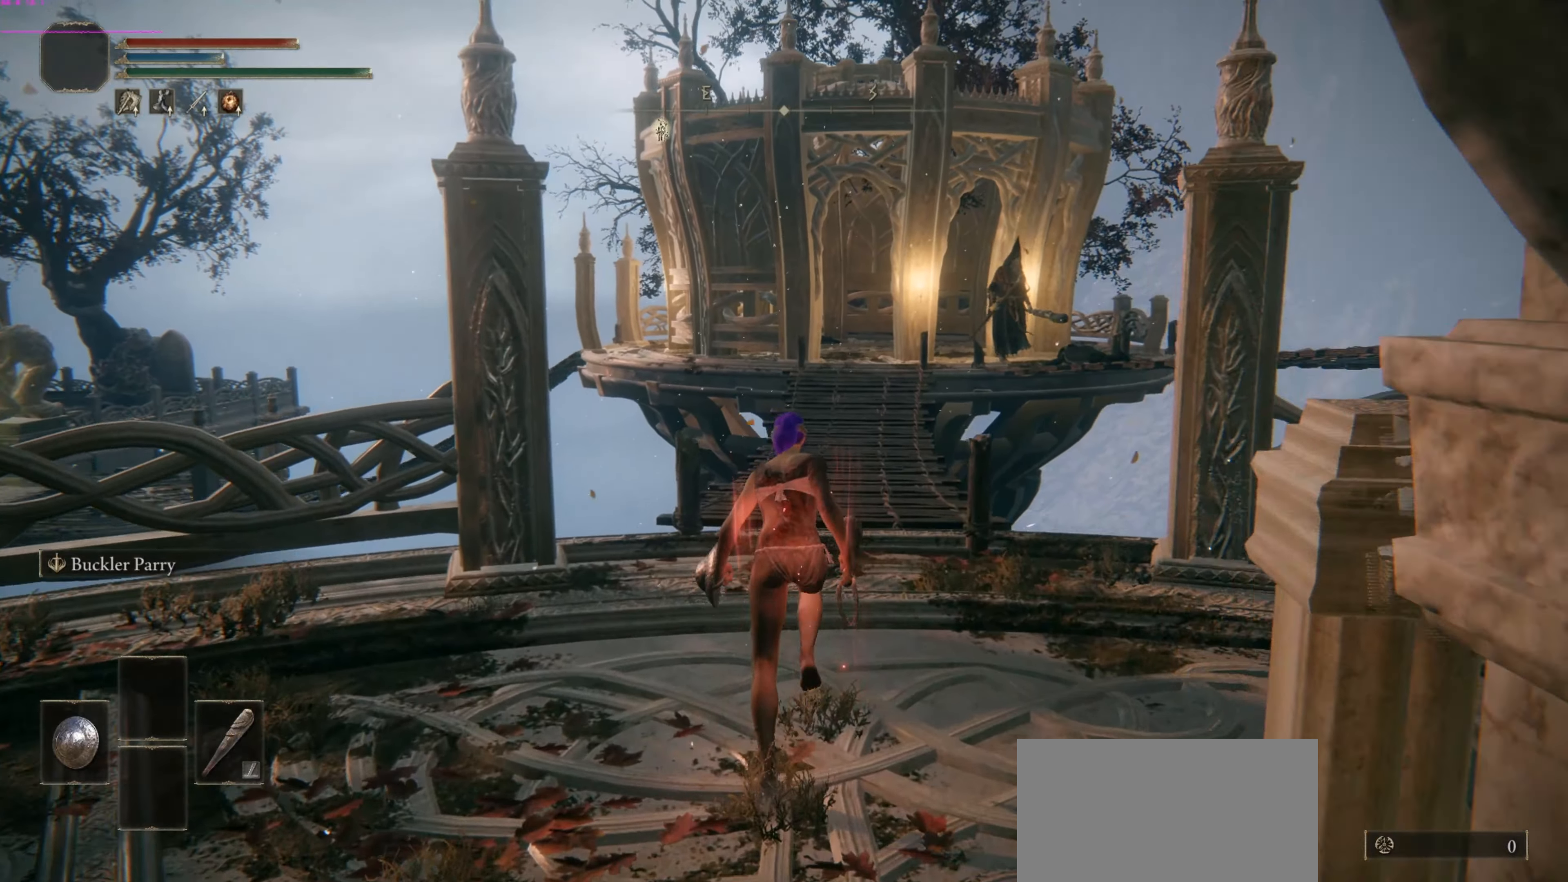
{"buttons": ["CIRCLE"], "left_stick": "up", "right_stick": "center", "events": []}
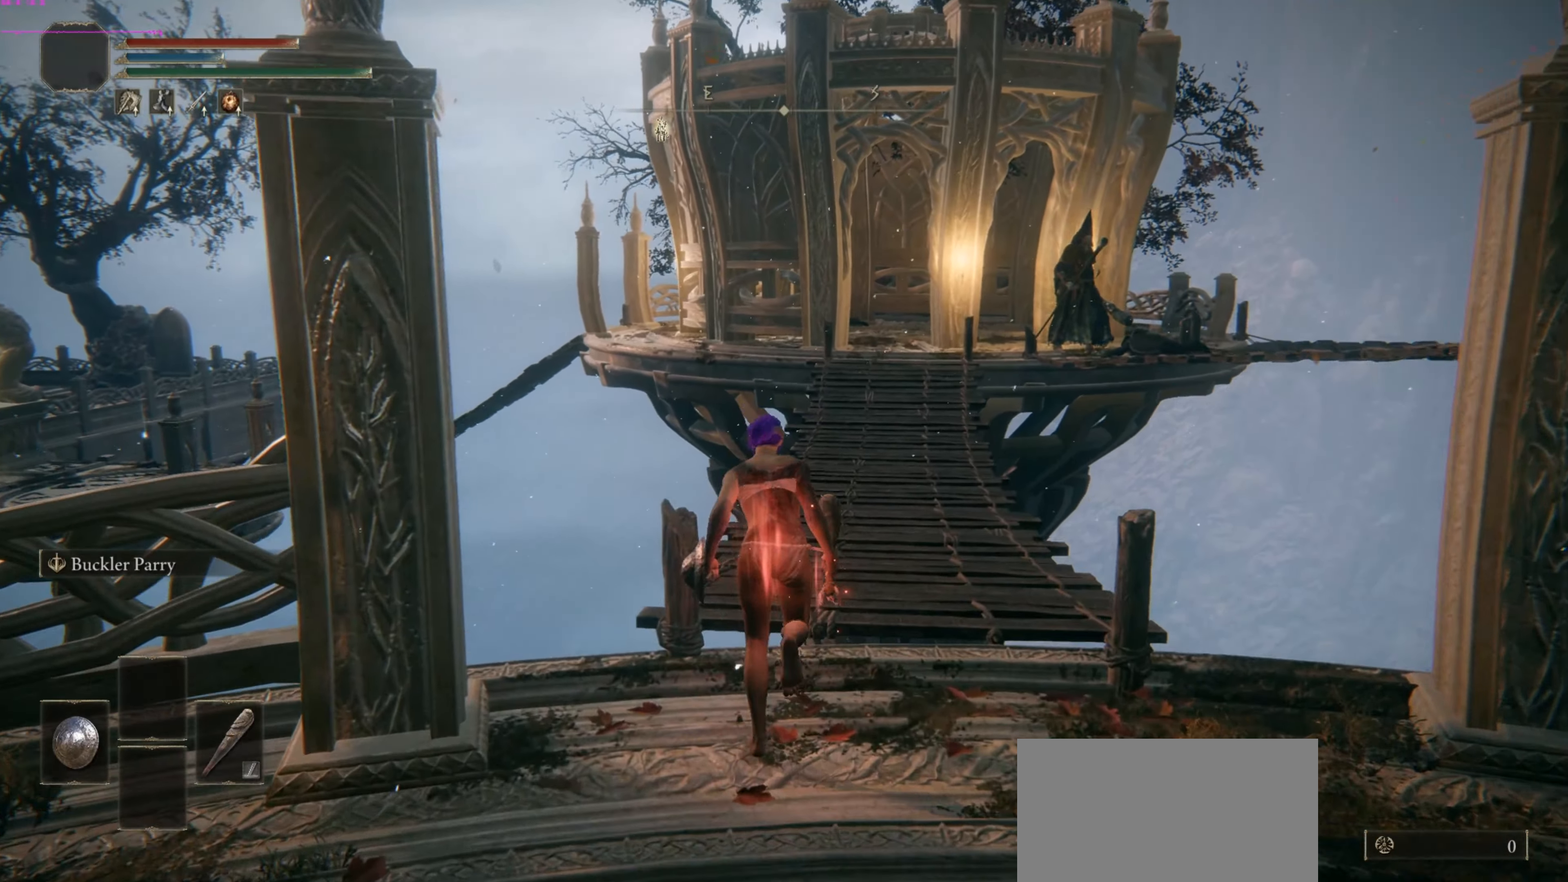
{"buttons": ["CIRCLE"], "left_stick": "up", "right_stick": "center", "events": [[208, "right_stick", "up"], [313, "right_stick", "center"]]}
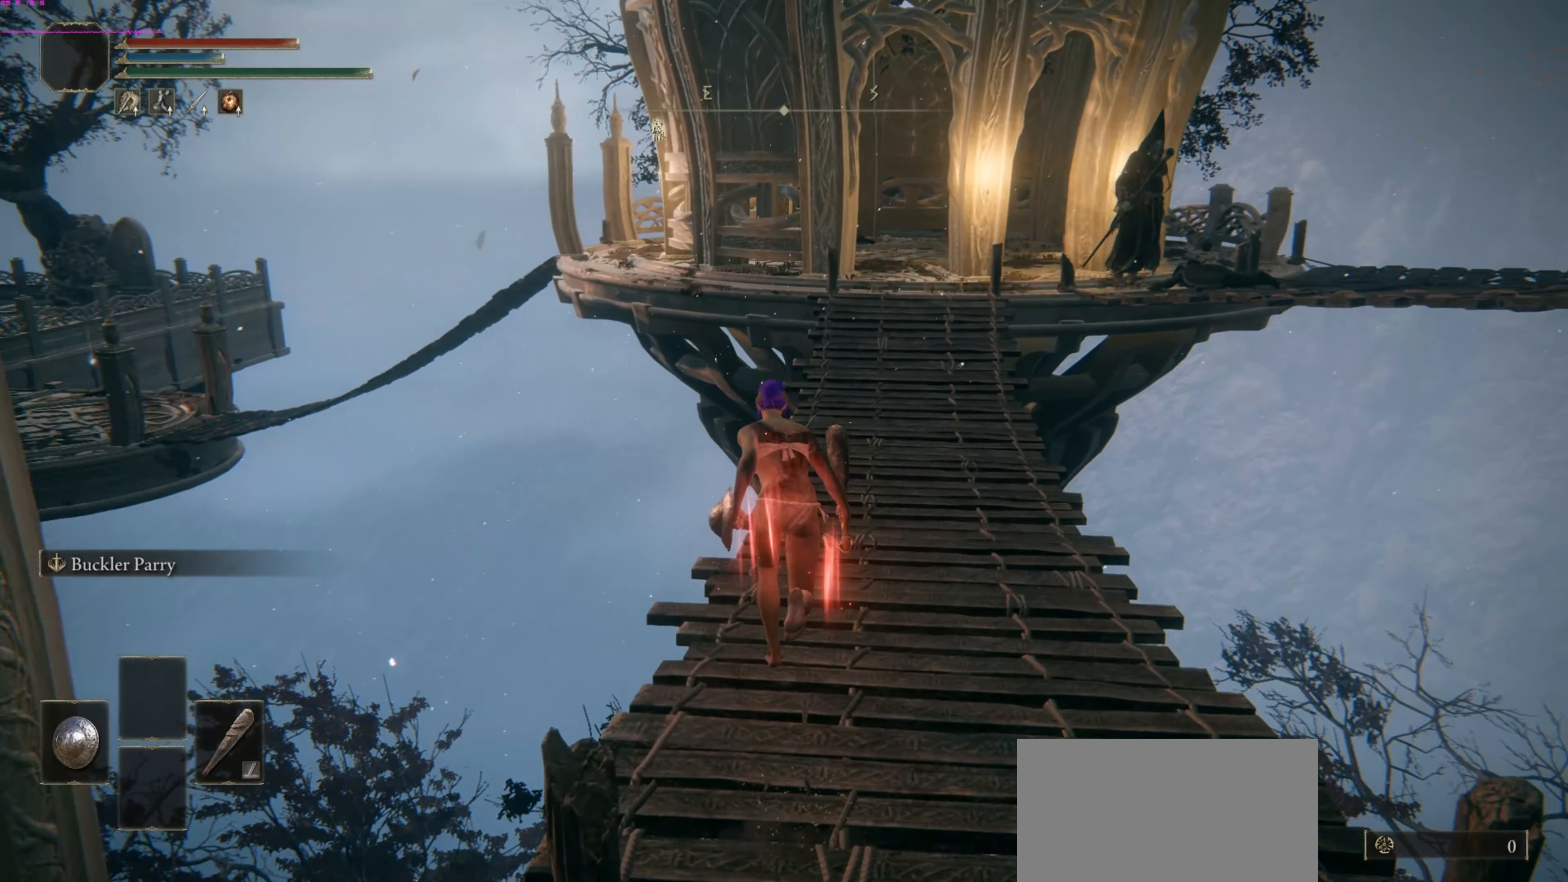
{"buttons": ["CIRCLE"], "left_stick": "up", "right_stick": "center", "events": [[83, "right_stick", "down"], [167, "right_stick", "center"]]}
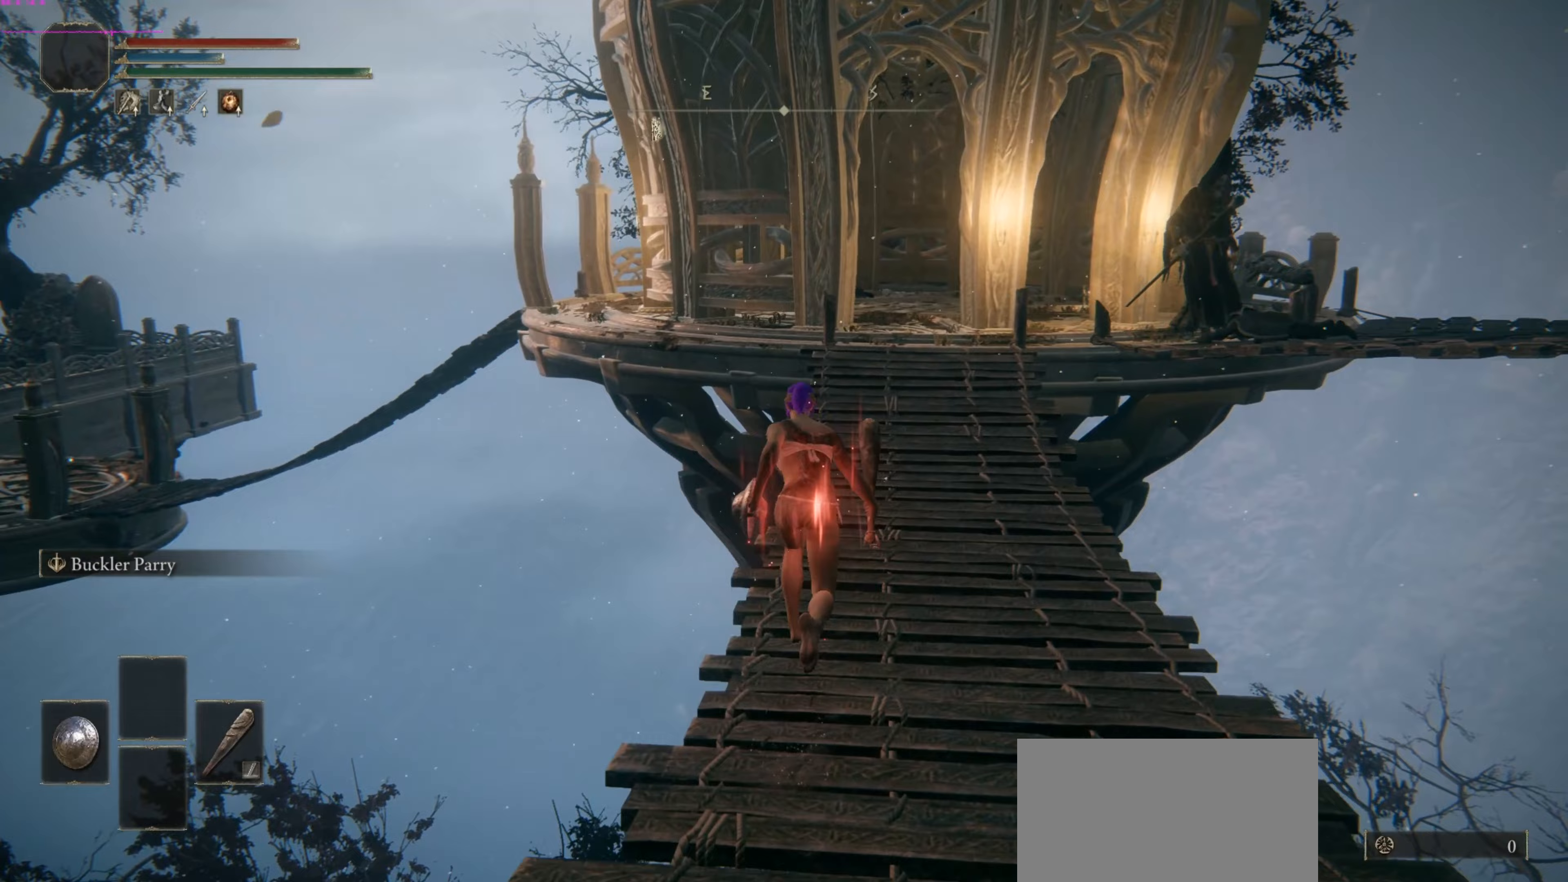
{"buttons": ["CIRCLE"], "left_stick": "up", "right_stick": "up-left", "events": [[63, "right_stick", "up"], [167, "right_stick", "center"], [417, "right_stick", "up-left"]]}
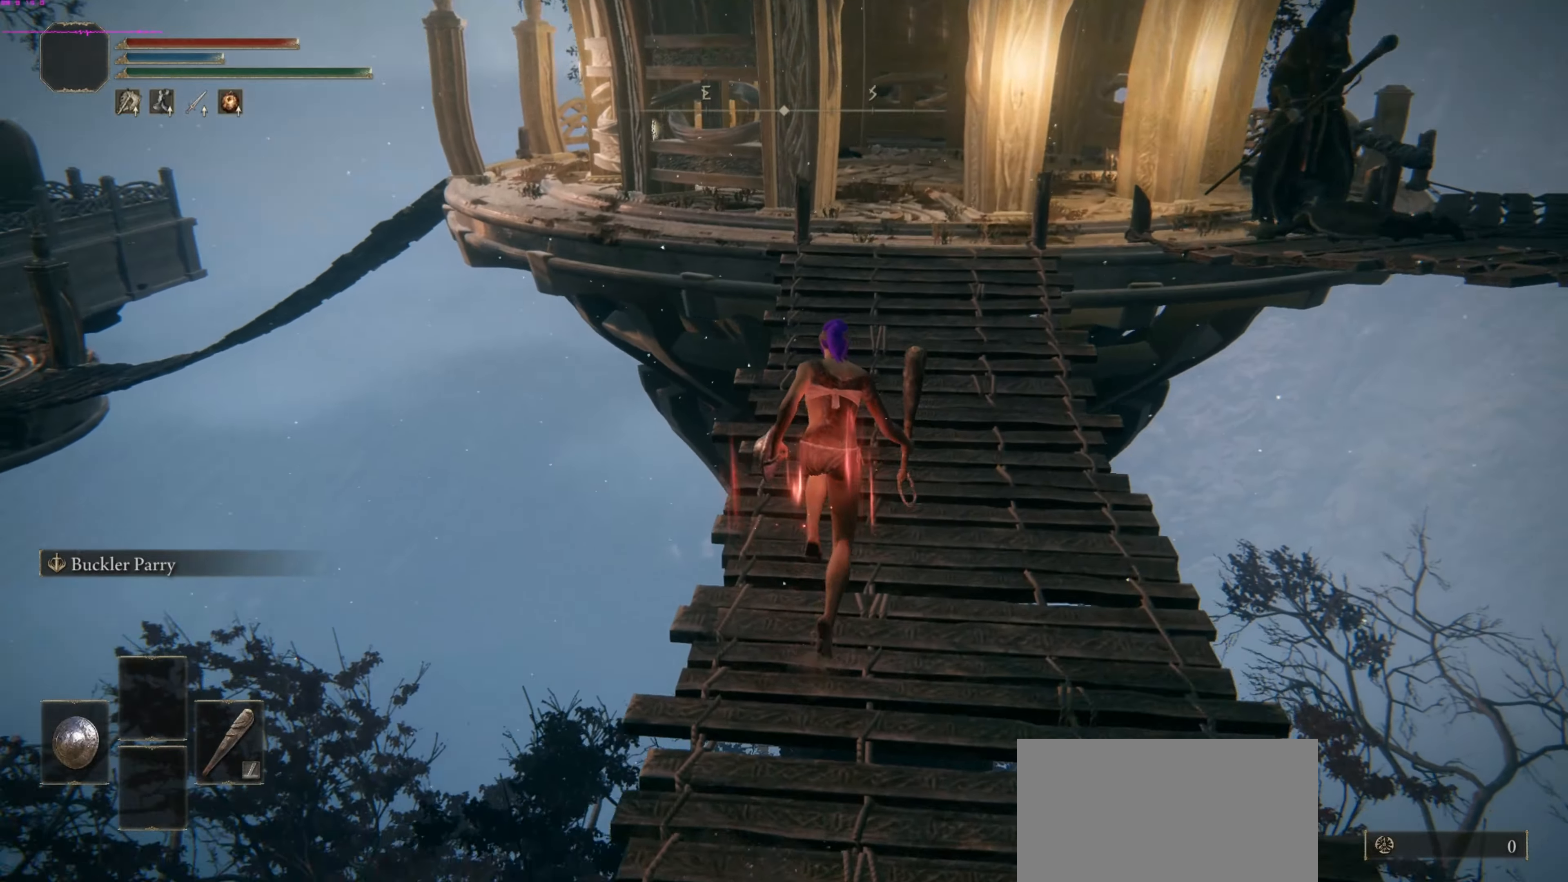
{"buttons": ["CIRCLE"], "left_stick": "up", "right_stick": "center", "events": [[42, "right_stick", "center"]]}
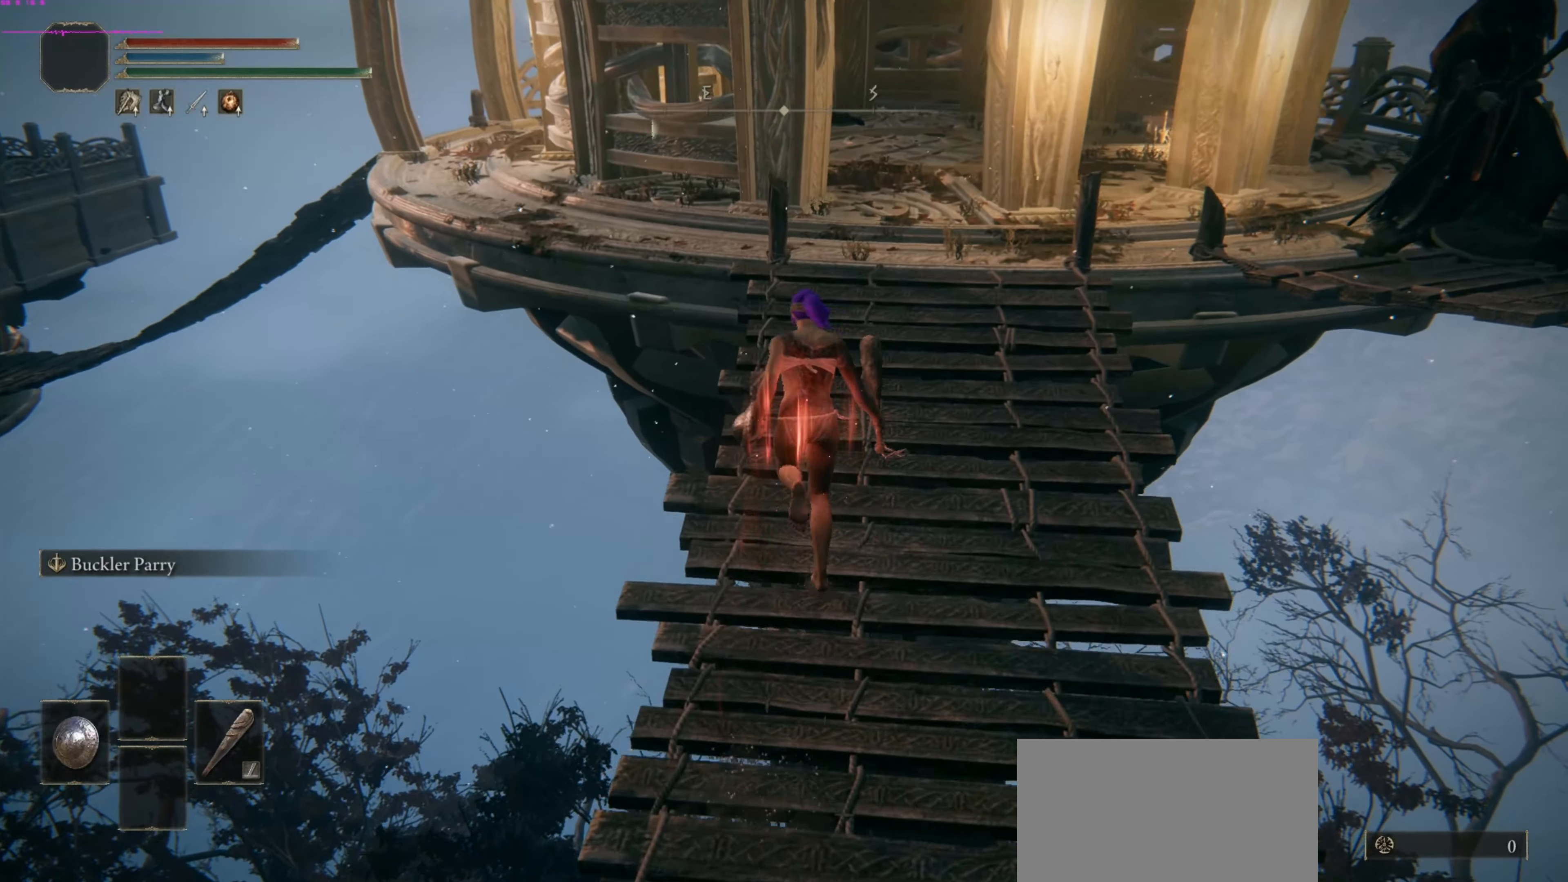
{"buttons": ["CIRCLE"], "left_stick": "up-left", "right_stick": "center", "events": [[208, "CROSS", "down"], [250, "left_stick", "up-left"], [417, "CROSS", "up"]]}
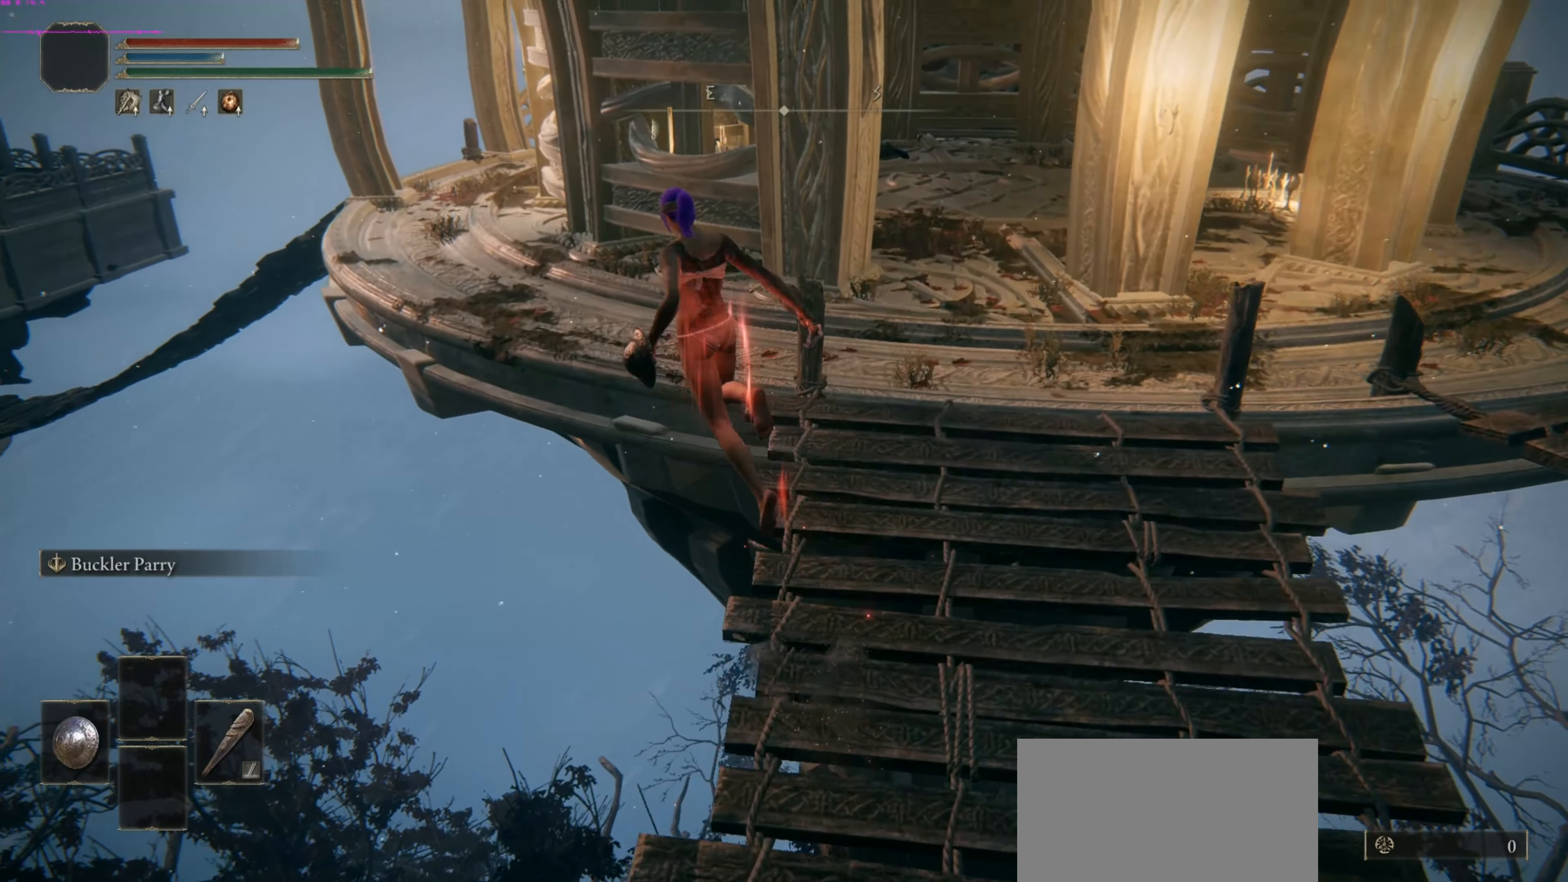
{"buttons": ["CIRCLE"], "left_stick": "up", "right_stick": "center", "events": [[125, "left_stick", "up"]]}
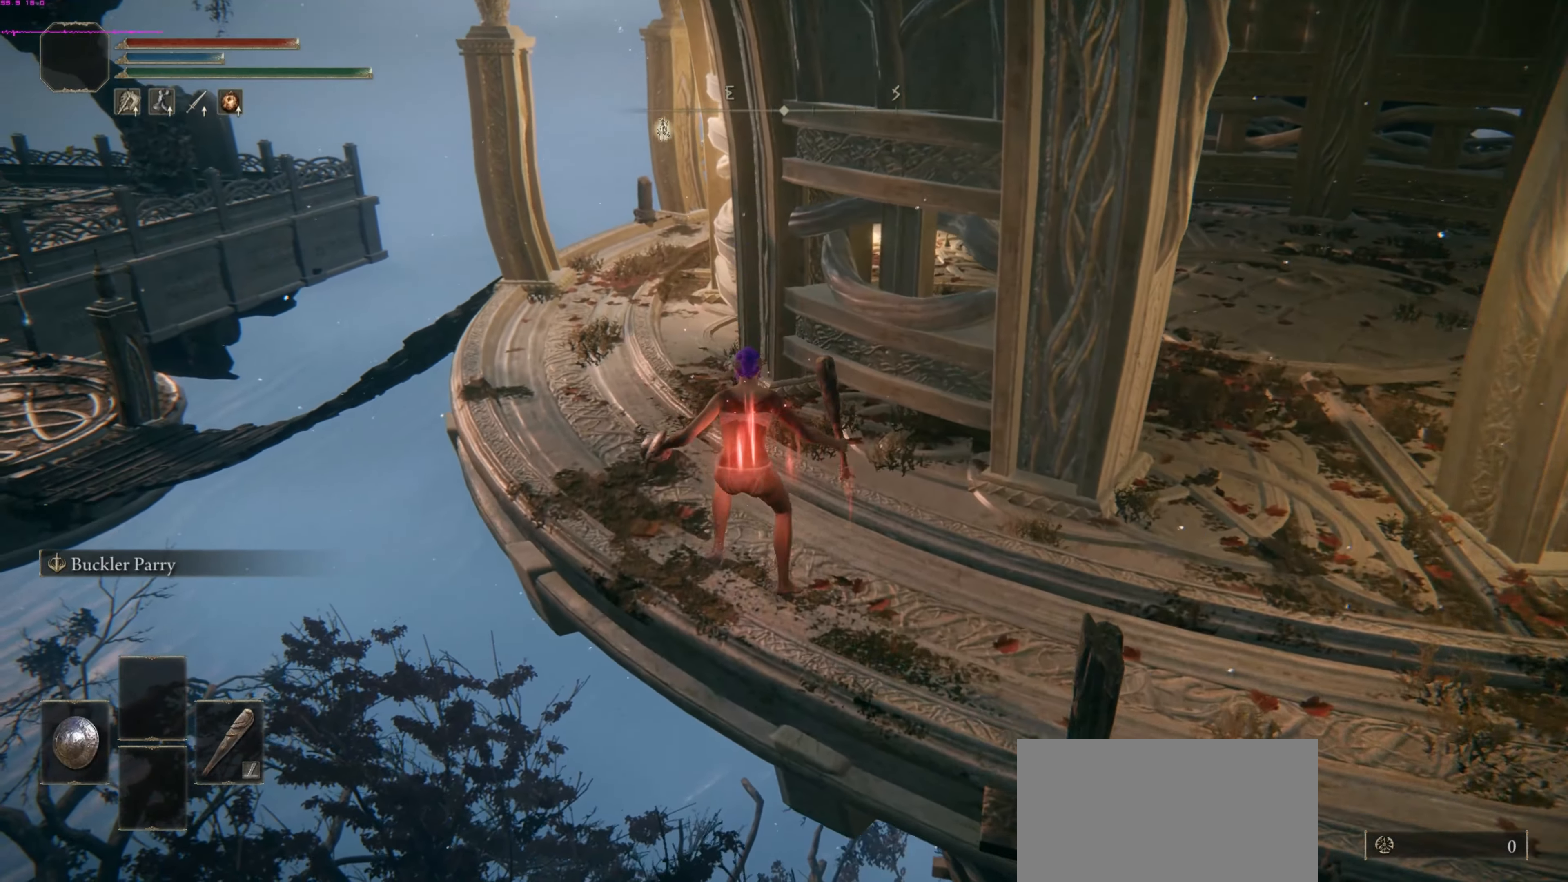
{"buttons": ["CIRCLE"], "left_stick": "up", "right_stick": "up", "events": [[146, "right_stick", "up-left"], [333, "right_stick", "center"], [438, "right_stick", "up"]]}
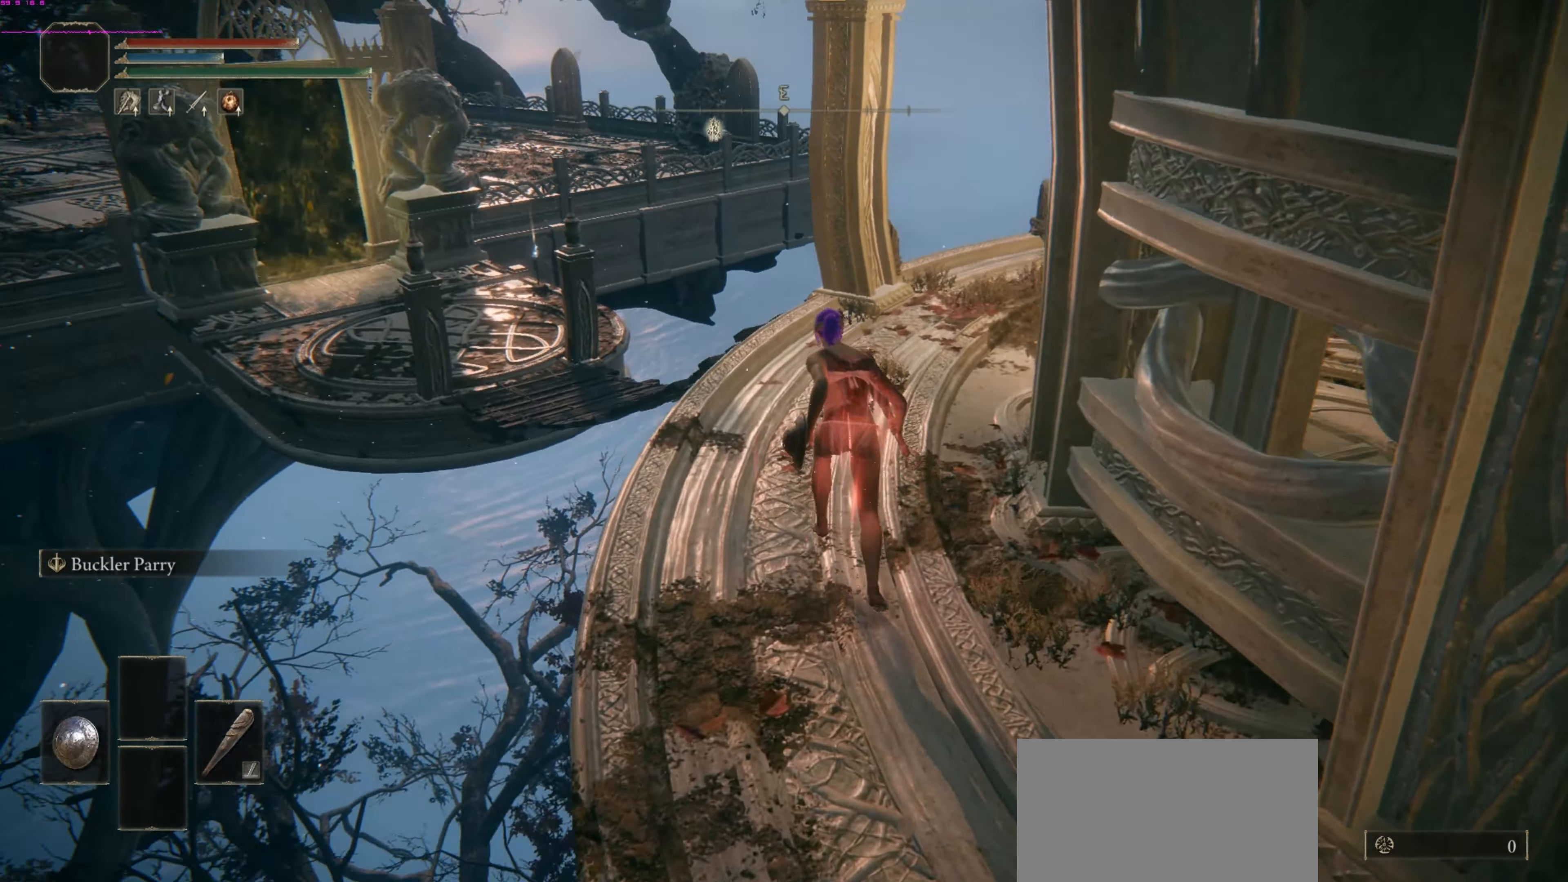
{"buttons": ["CIRCLE"], "left_stick": "up", "right_stick": "center", "events": [[125, "right_stick", "center"]]}
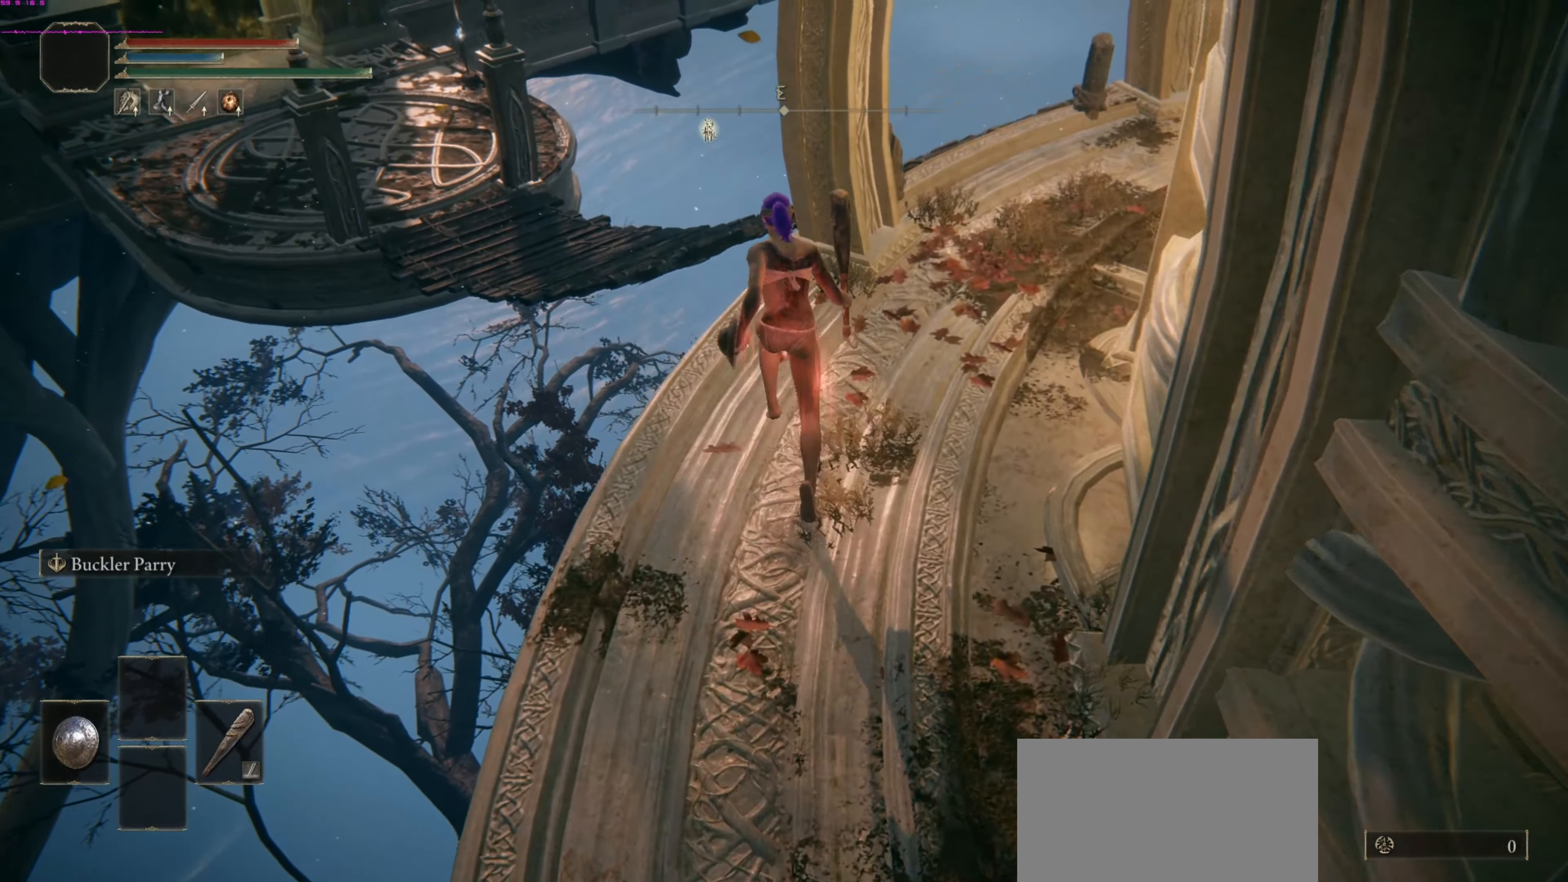
{"buttons": ["CIRCLE"], "left_stick": "up", "right_stick": "center", "events": [[146, "CROSS", "down"], [313, "CROSS", "up"]]}
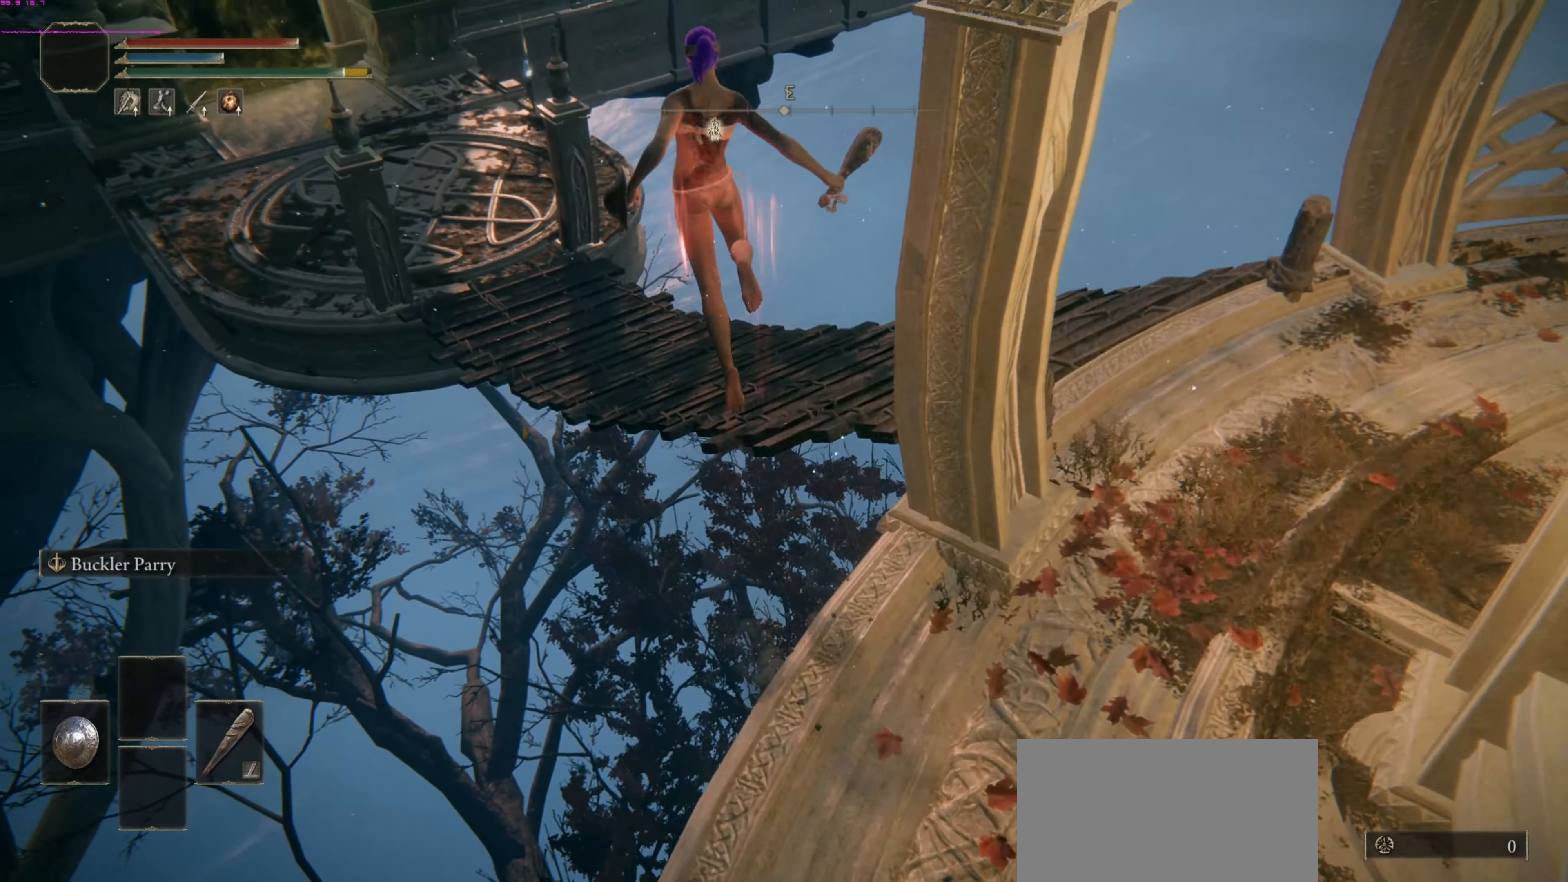
{"buttons": ["CIRCLE"], "left_stick": "up", "right_stick": "center", "events": []}
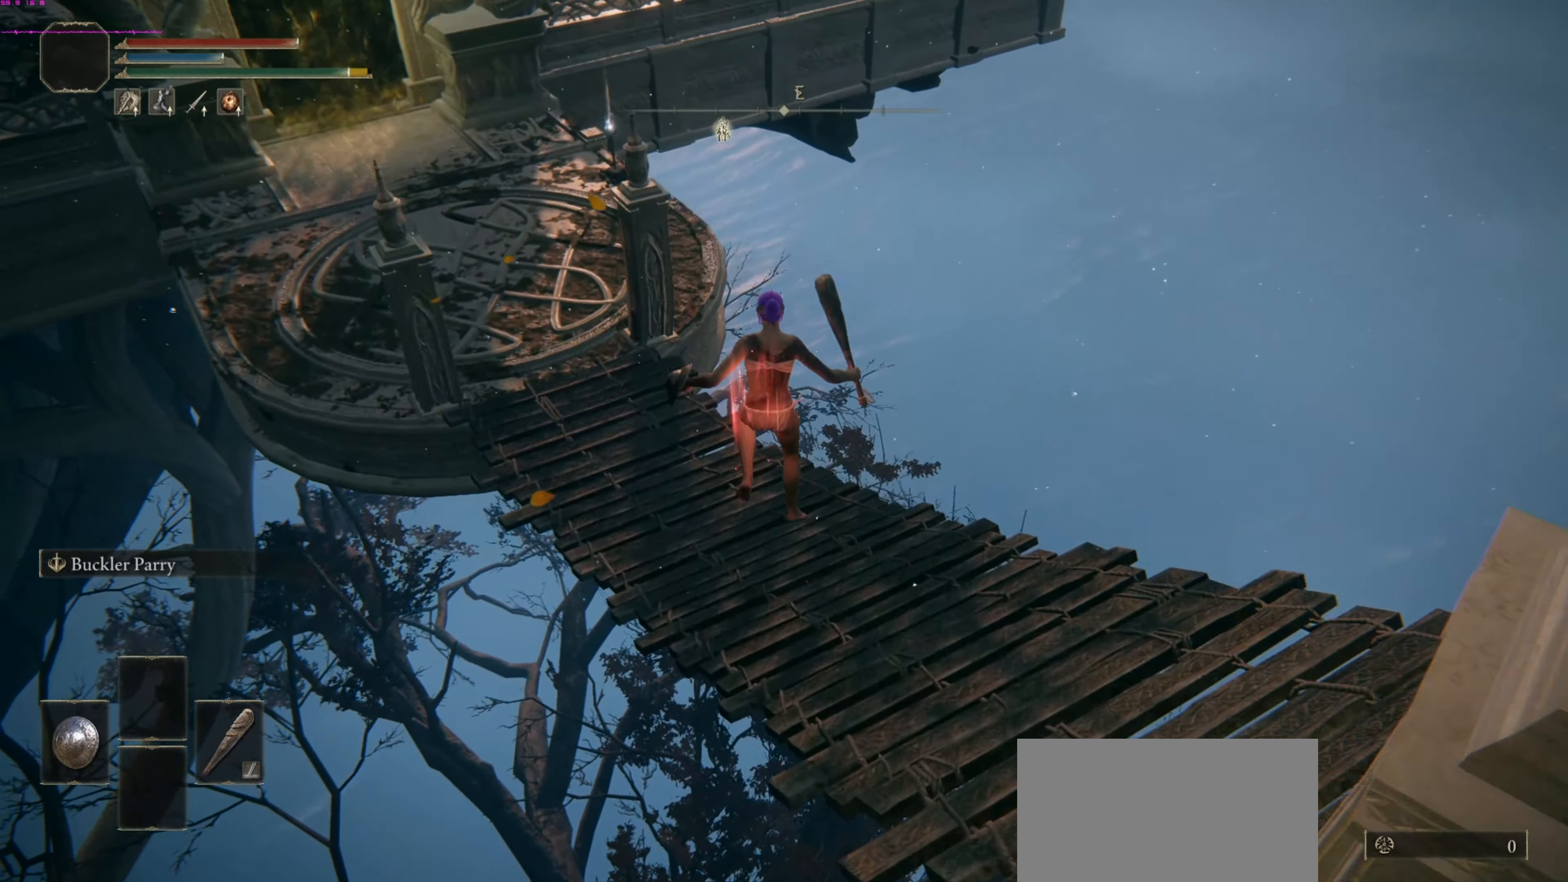
{"buttons": ["CIRCLE"], "left_stick": "up", "right_stick": "center", "events": [[21, "right_stick", "left"], [188, "right_stick", "center"], [333, "right_stick", "down-left"], [438, "right_stick", "center"]]}
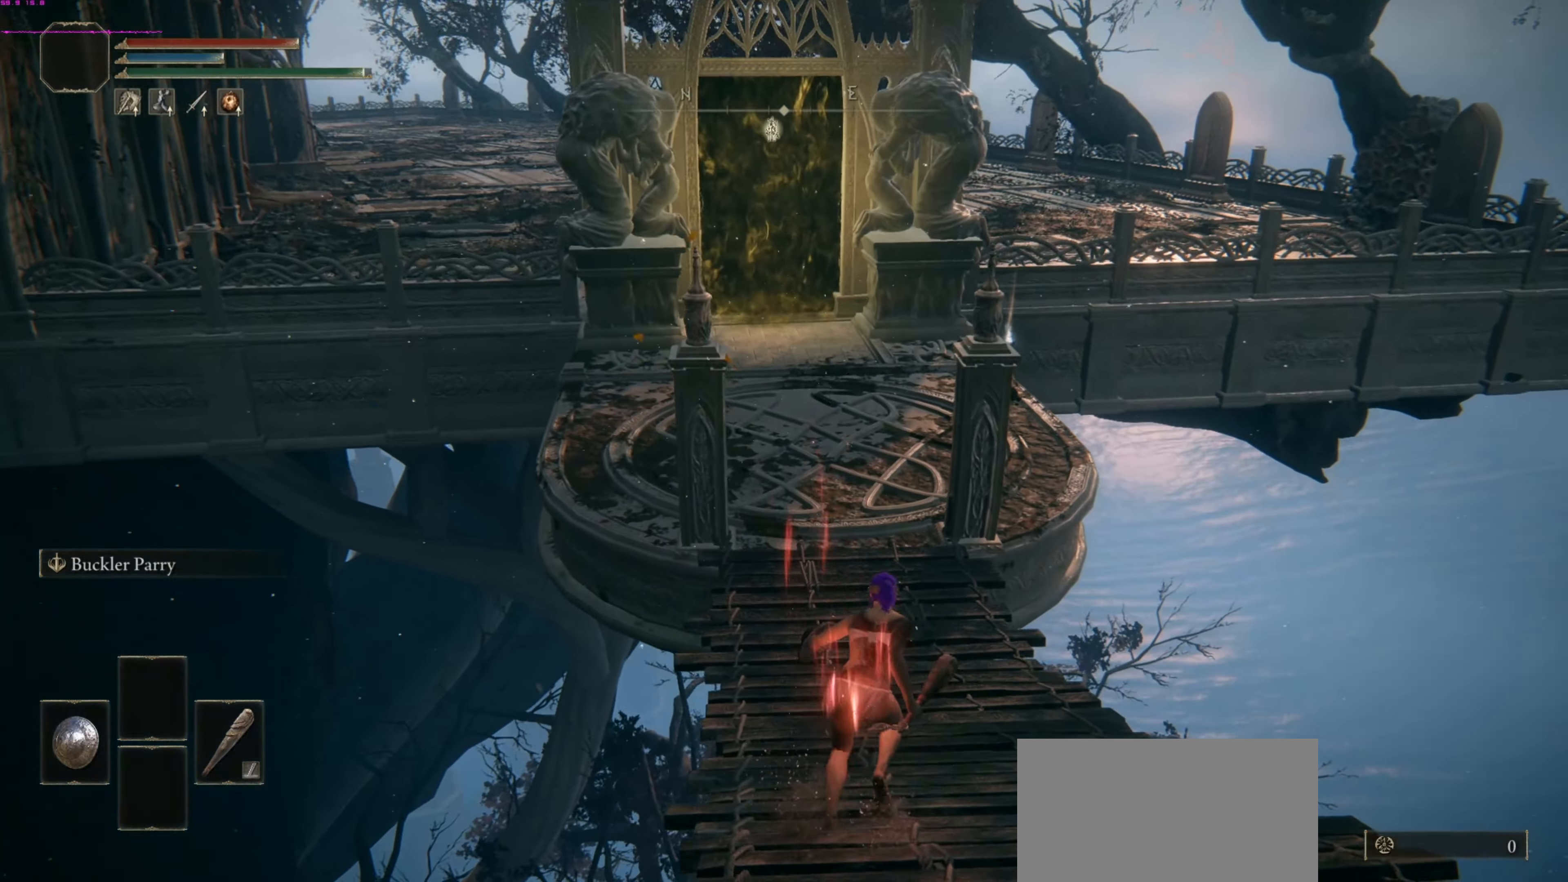
{"buttons": ["CIRCLE"], "left_stick": "up", "right_stick": "center", "events": [[167, "right_stick", "down-left"], [271, "right_stick", "center"]]}
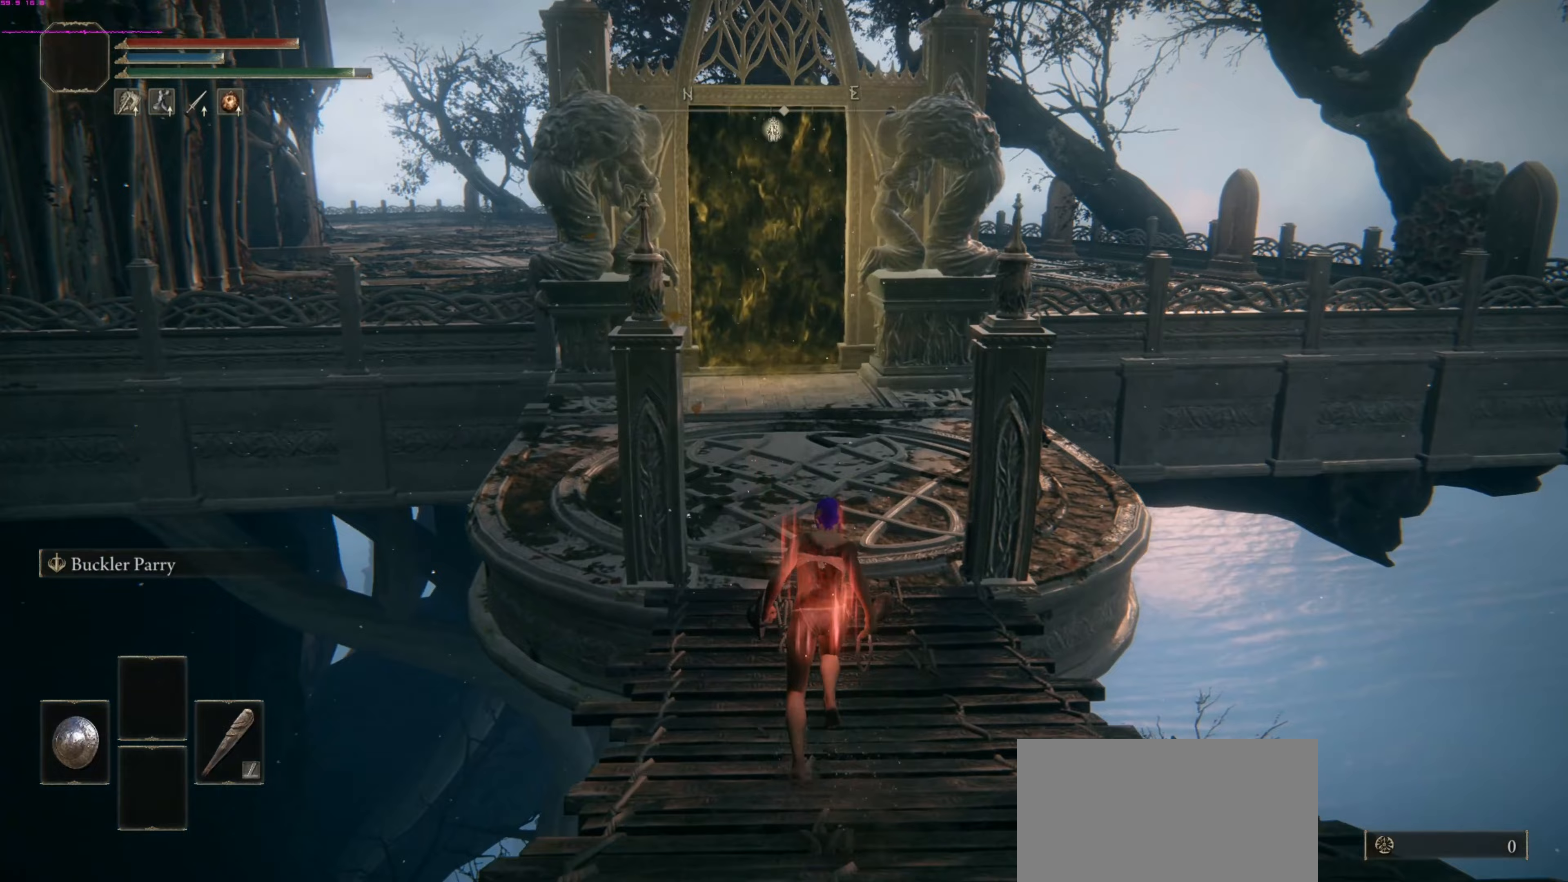
{"buttons": ["CIRCLE"], "left_stick": "up", "right_stick": "center", "events": [[83, "right_stick", "down"], [188, "right_stick", "center"]]}
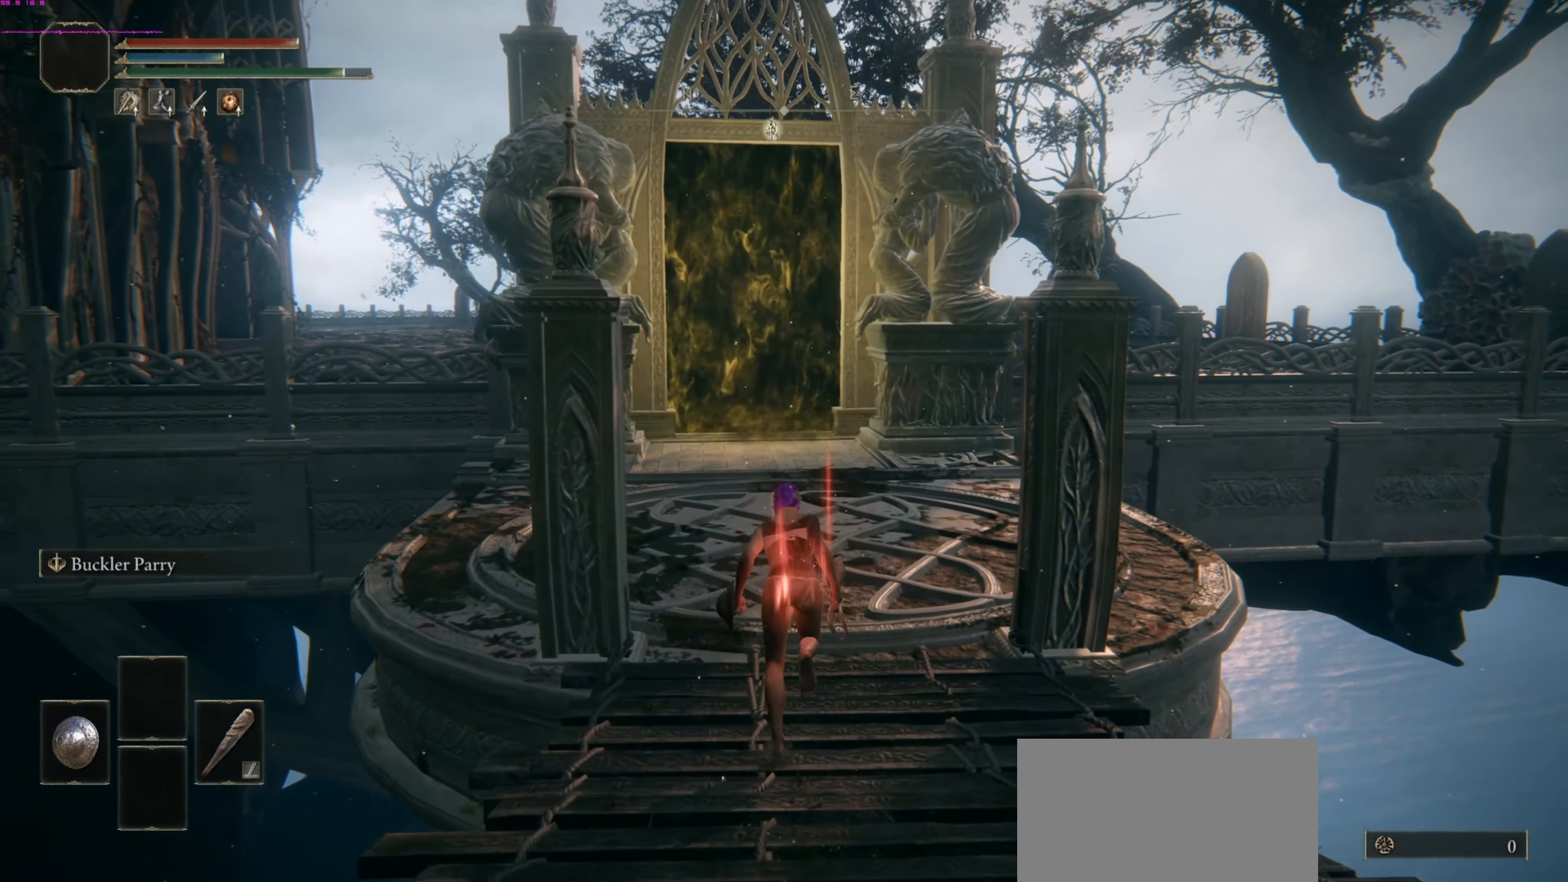
{"buttons": ["CIRCLE"], "left_stick": "up", "right_stick": "center", "events": []}
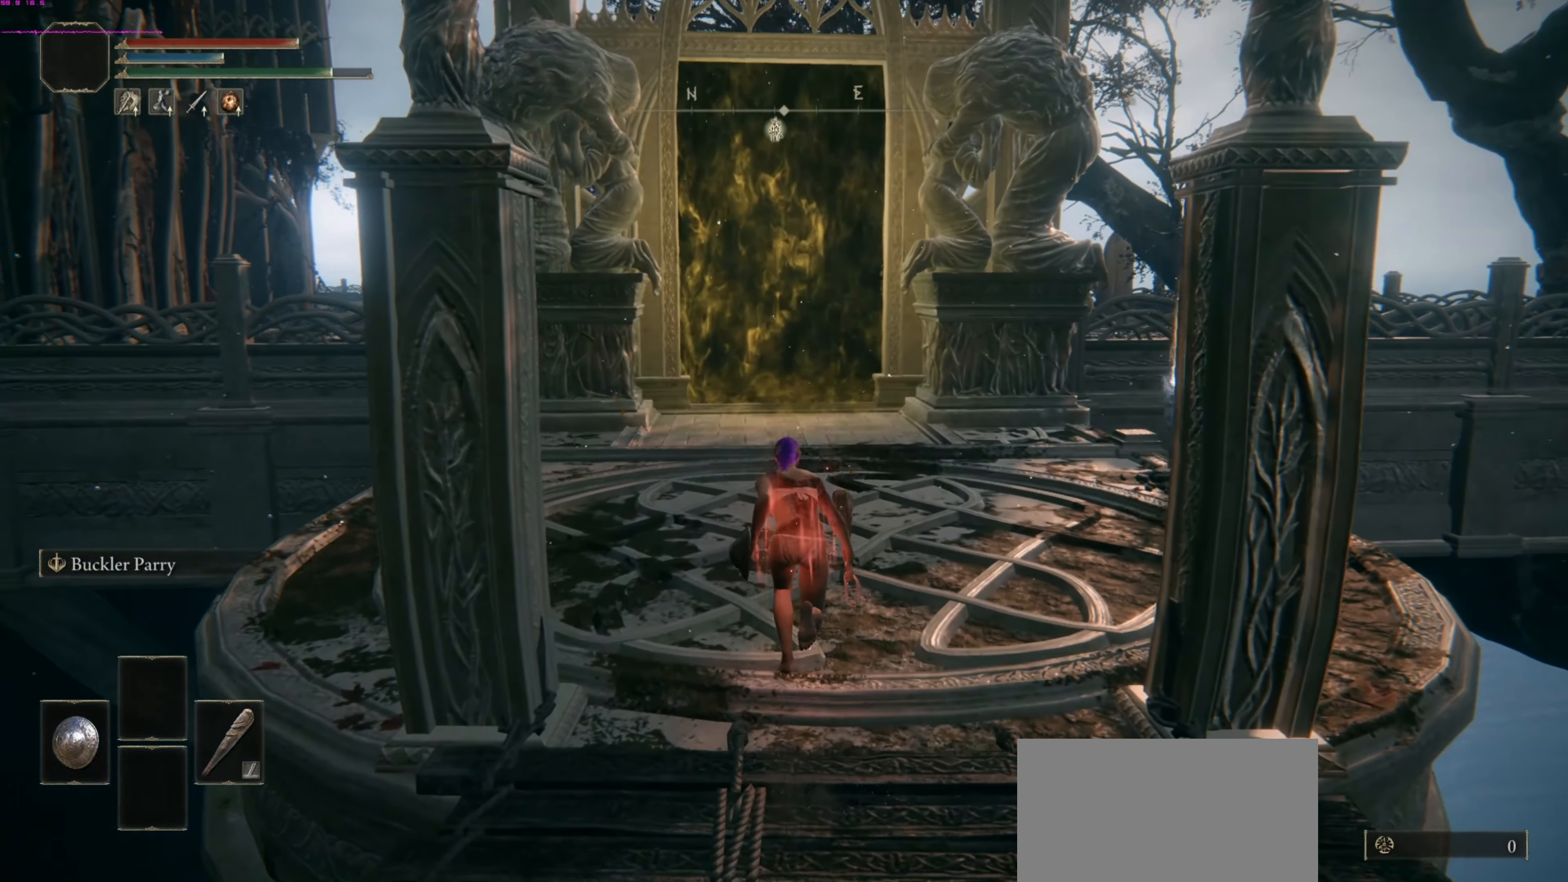
{"buttons": ["CIRCLE"], "left_stick": "up", "right_stick": "center", "events": []}
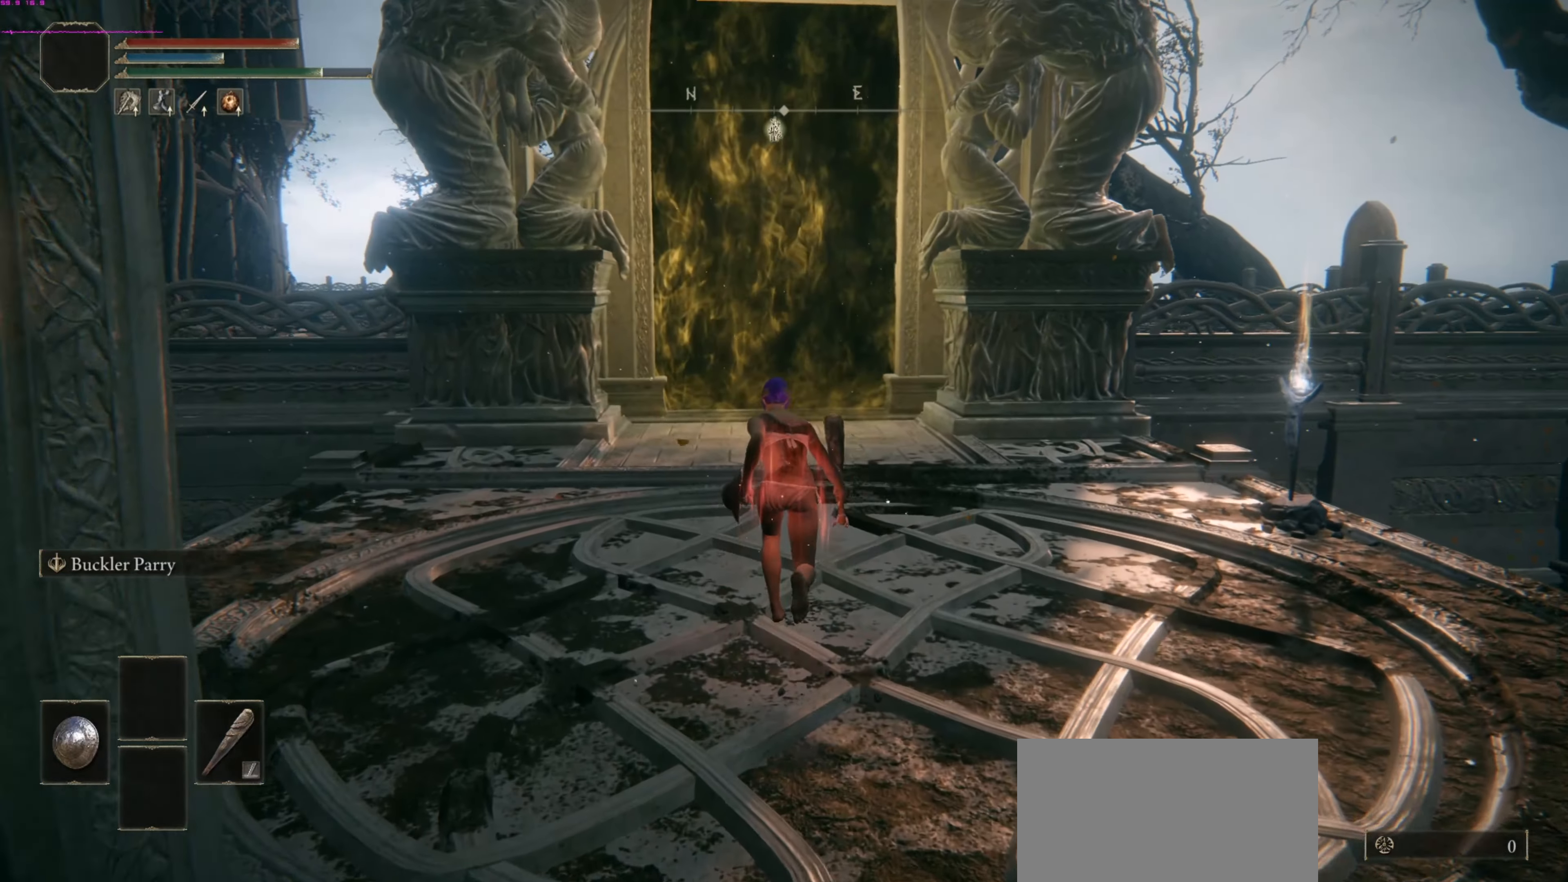
{"buttons": ["CIRCLE"], "left_stick": "up", "right_stick": "center", "events": [[188, "right_stick", "up-left"], [271, "right_stick", "center"]]}
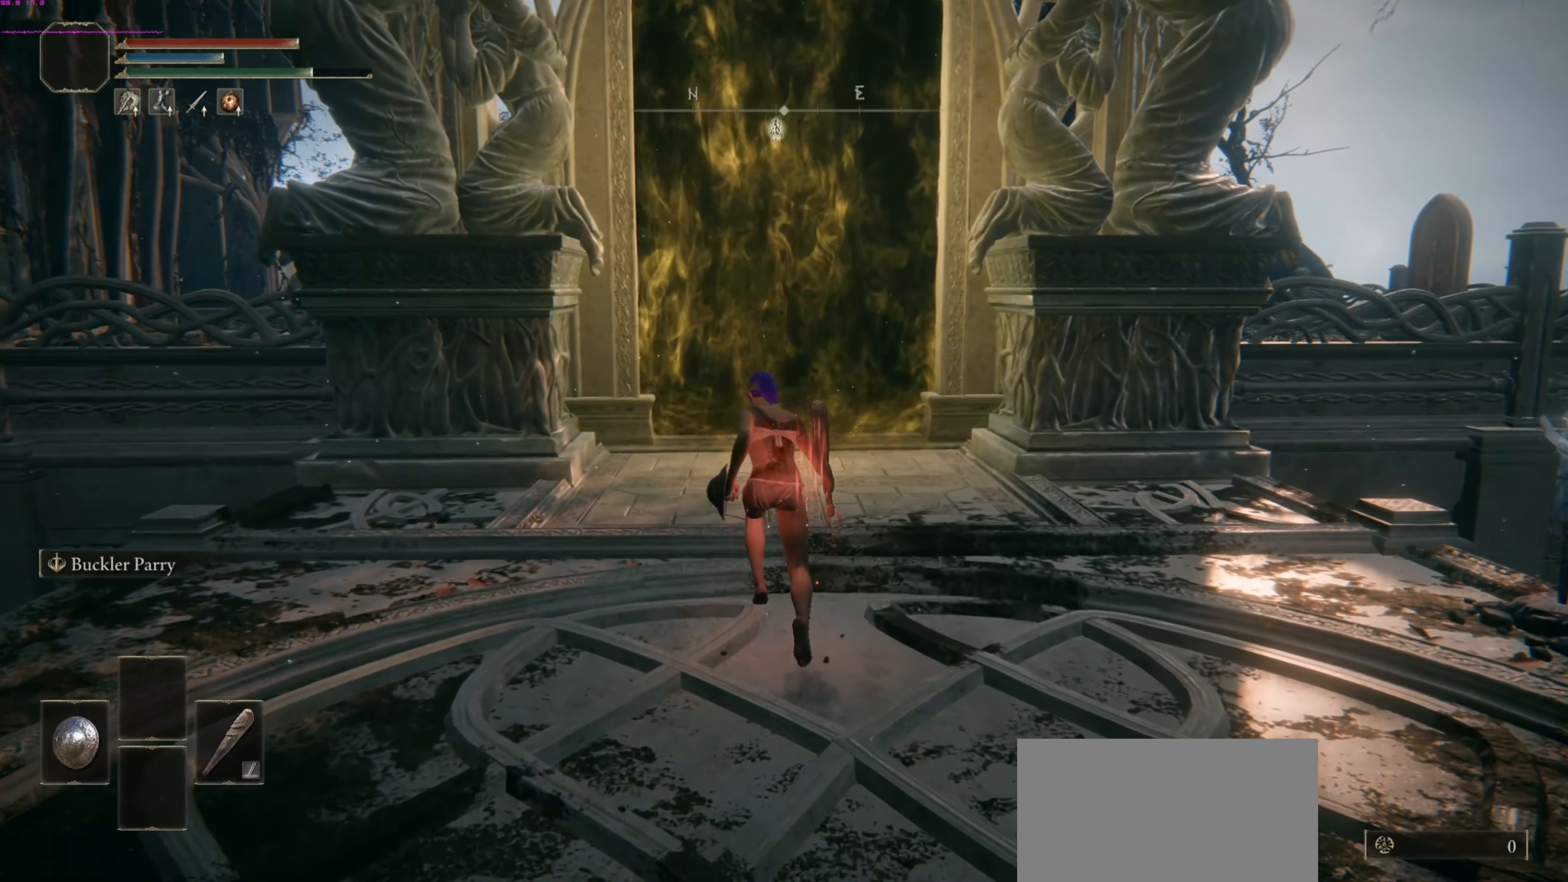
{"buttons": ["CIRCLE"], "left_stick": "up", "right_stick": "center", "events": []}
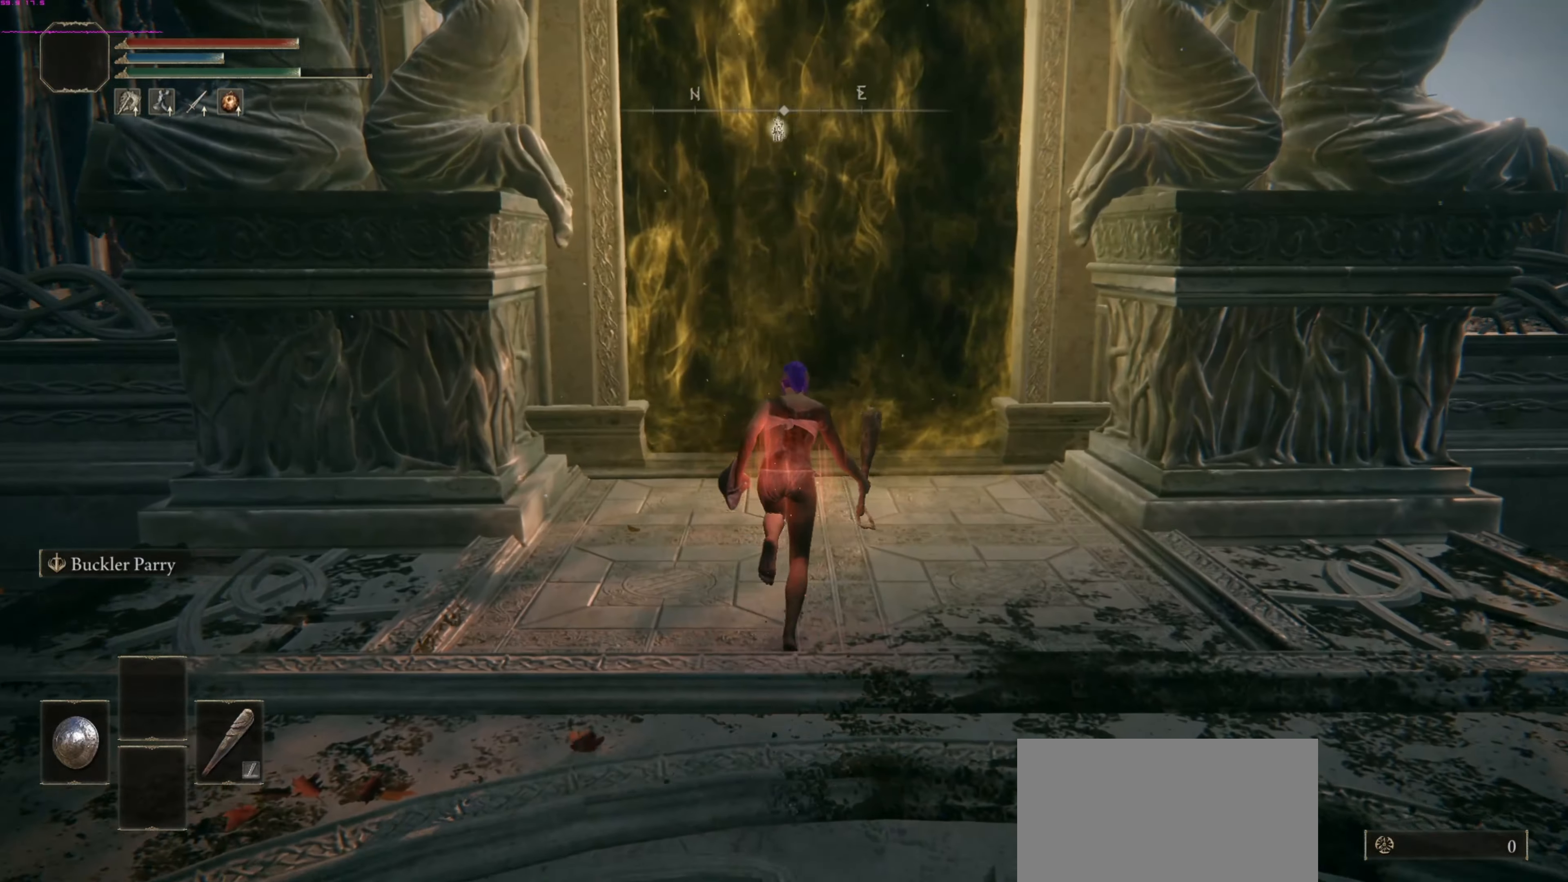
{"buttons": ["CIRCLE"], "left_stick": "up", "right_stick": "center", "events": [[42, "right_stick", "up"], [125, "right_stick", "center"]]}
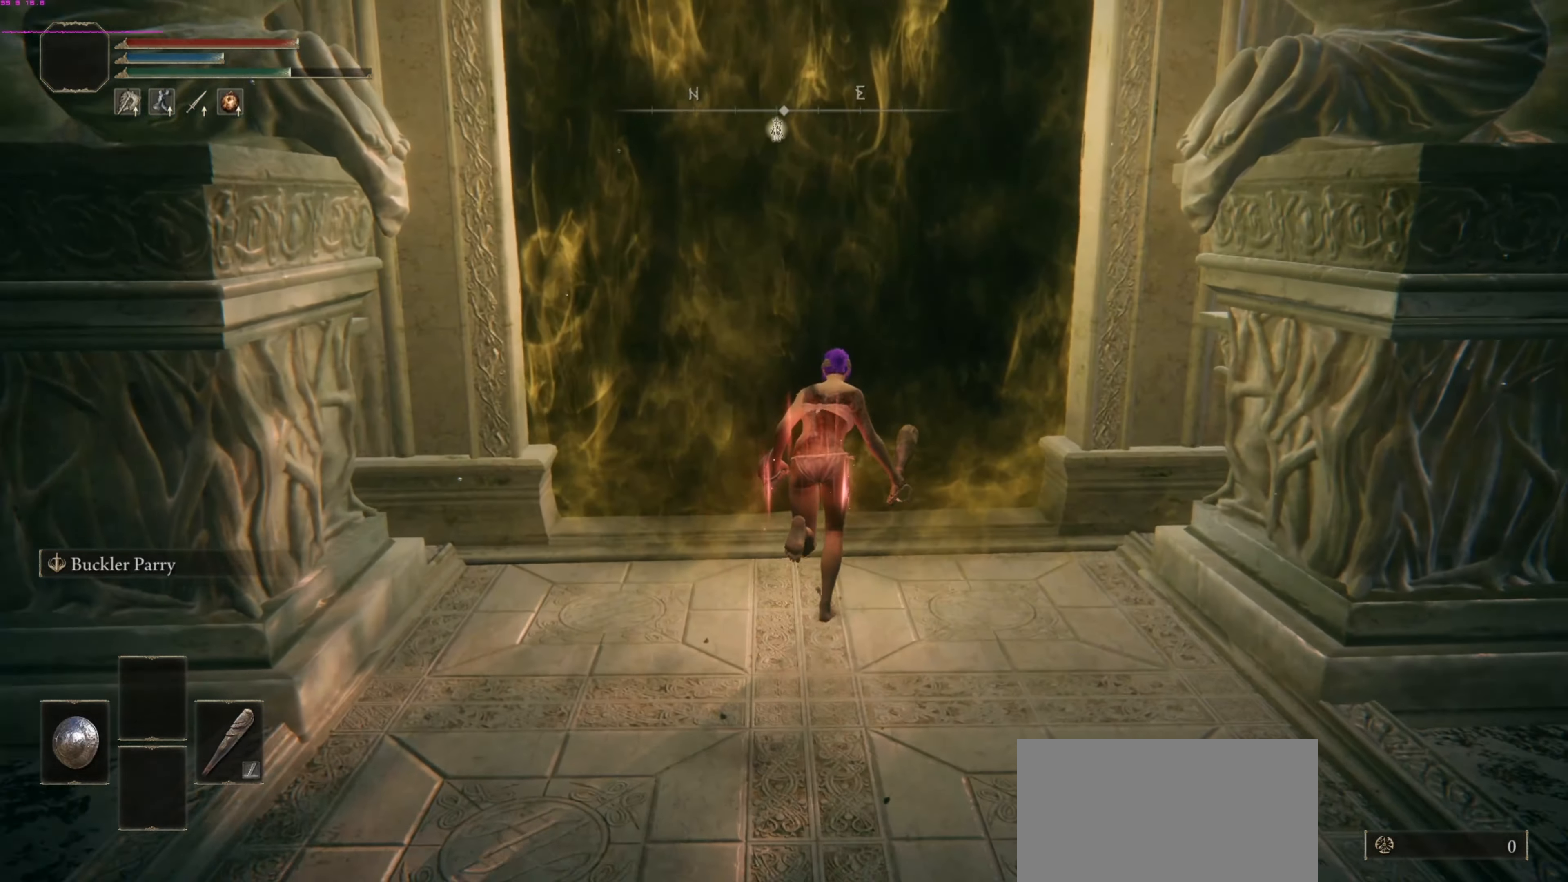
{"buttons": [], "left_stick": "center", "right_stick": "center", "events": [[21, "CIRCLE", "up"], [83, "TRIANGLE", "down"], [188, "TRIANGLE", "up"], [271, "TRIANGLE", "down"], [333, "TRIANGLE", "up"], [375, "TRIANGLE", "down"], [500, "TRIANGLE", "up"], [500, "left_stick", "center"]]}
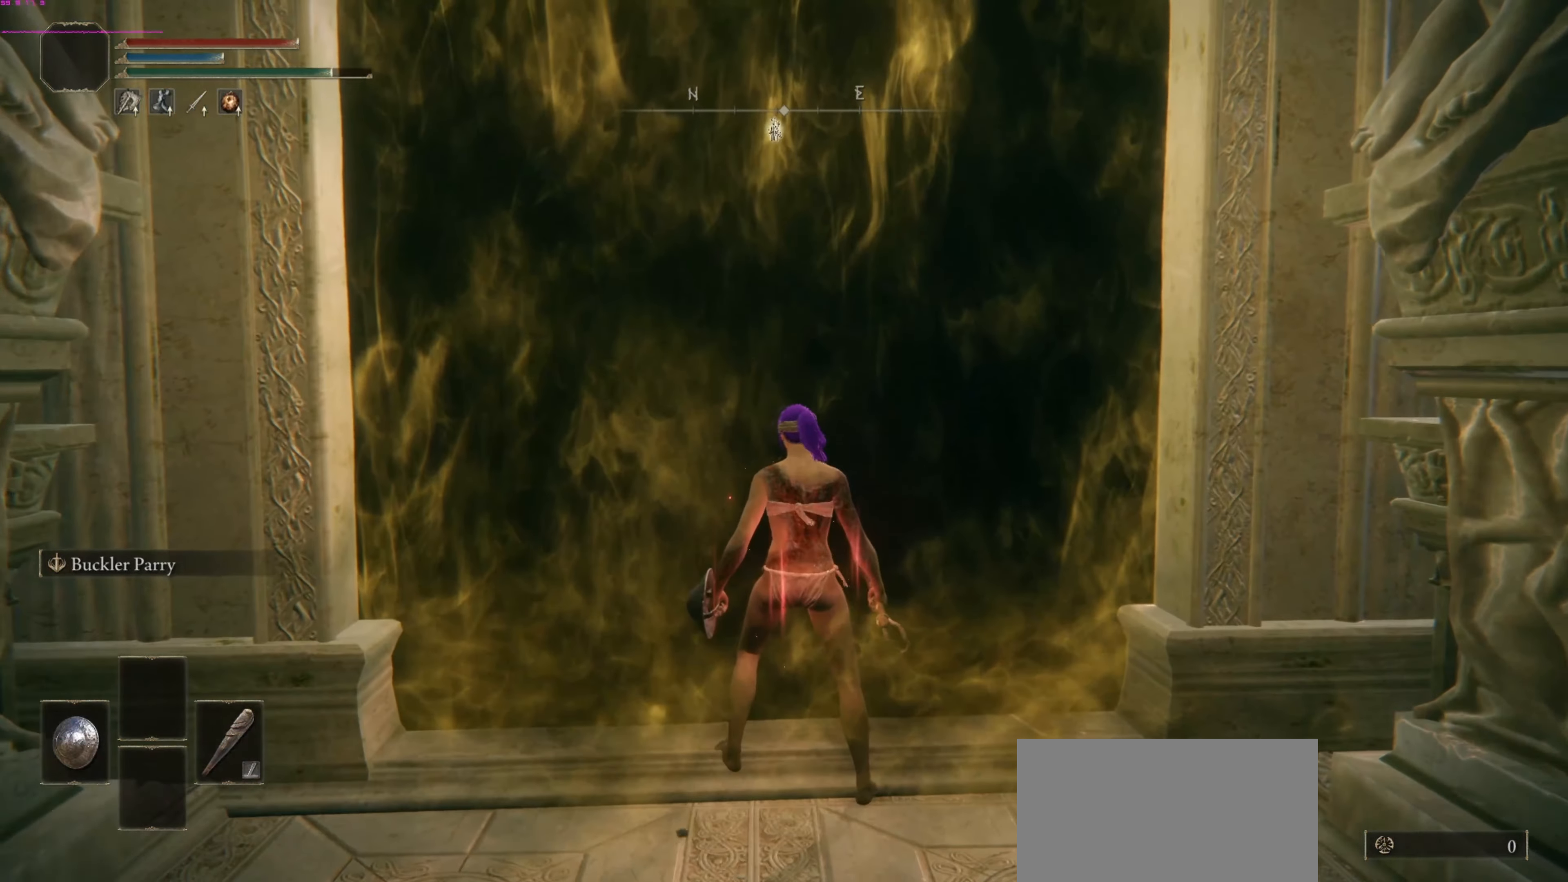
{"buttons": [], "left_stick": "center", "right_stick": "center", "events": []}
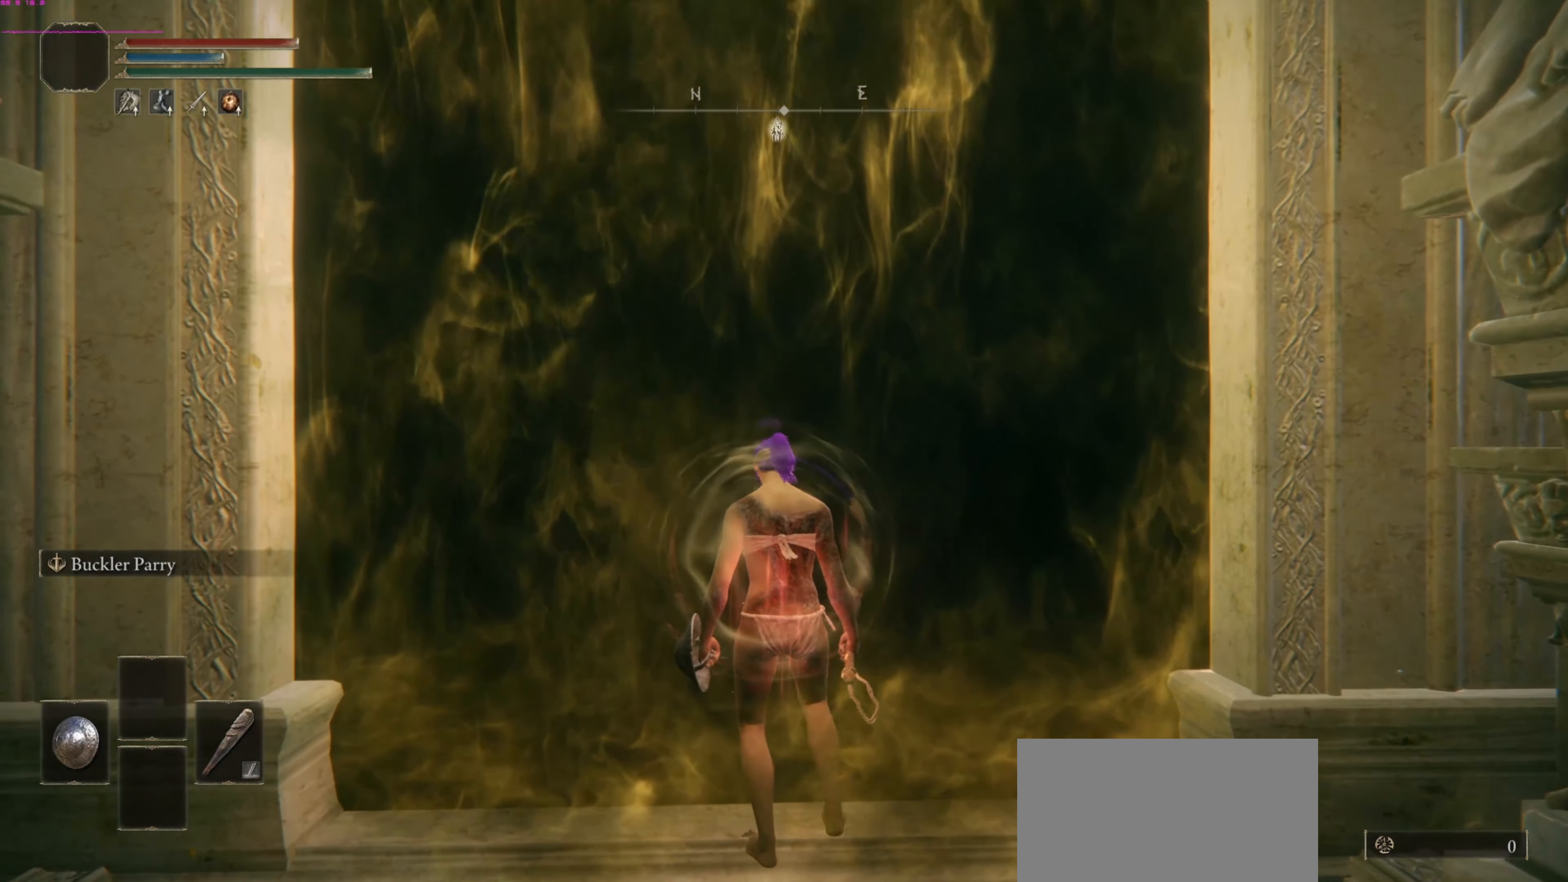
{"buttons": [], "left_stick": "center", "right_stick": "center", "events": []}
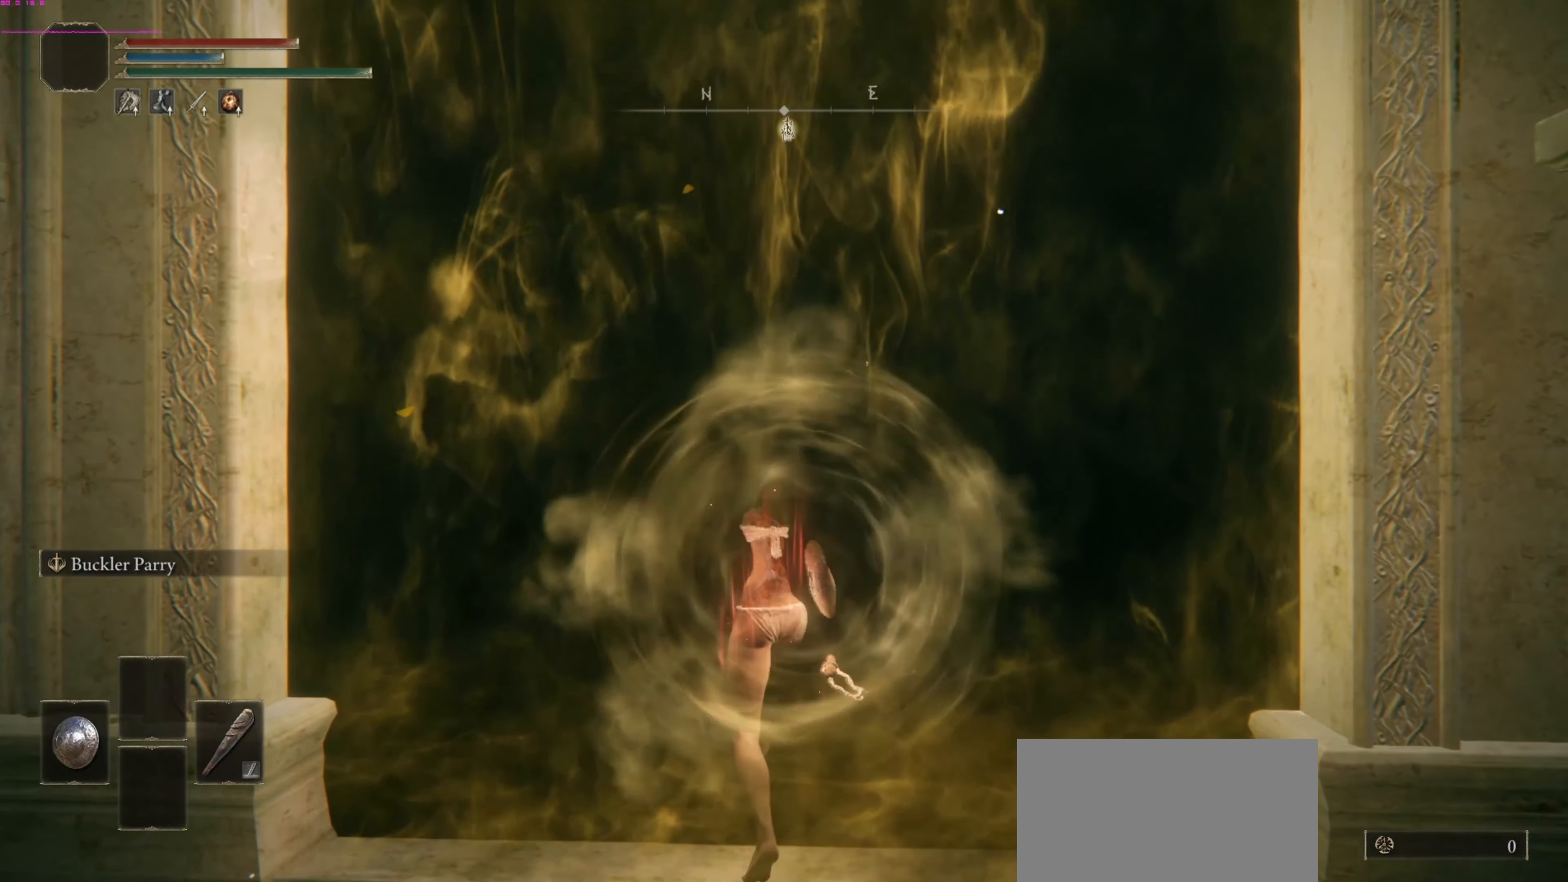
{"buttons": ["CIRCLE"], "left_stick": "up", "right_stick": "center"}